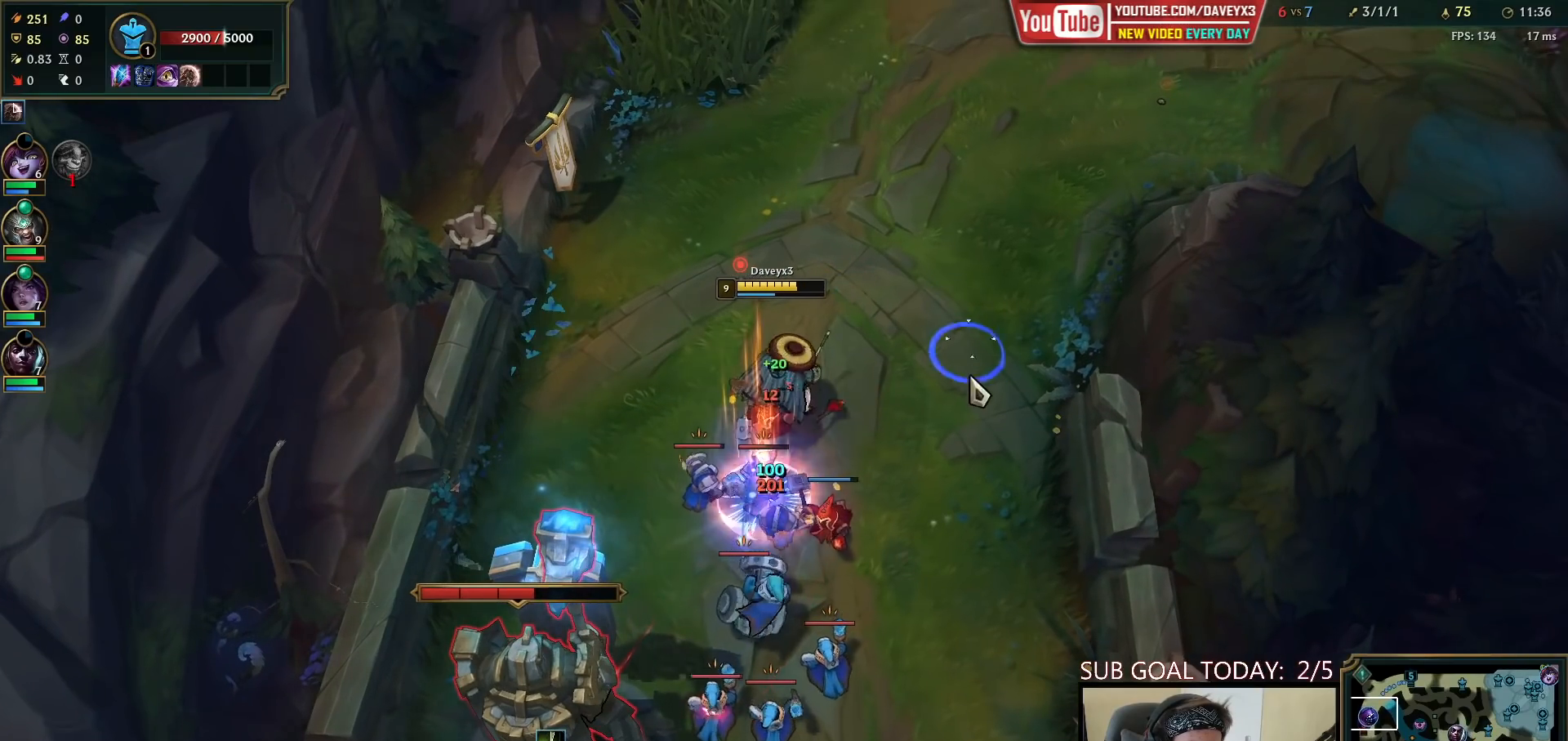
Gameplay with keyboard and mouse; each line is a JSON object with the keys and mouse buttons held at the frame after it. "events" lists presses ("down") and releases ("up") of "a", "ctrl", "d", "e", "f", "q", "r", "s", "shift", "space", "tab", "w", "mouse_left", "mouse_wheel", "mouse_right", "mouse_mb4" and "mouse_mb5" between this image and that frame as [ms after this image, input, new state], when the widget could be followed in between. "mouse_left", "mouse_wheel", "mouse_right", "mouse_mb4", "mouse_mb5" = the "left", "wheel", "right", "mb4", "mb5" buttons of the "mouse" list. No other keys are recorded. "wheel" means that the mouse wheel is clicked or scrolled. Mouse movement is not recorded.
{"keys": [], "mouse": [], "events": [[50, "mouse_right", "up"], [183, "mouse_left", "down"], [267, "mouse_left", "up"], [317, "mouse_left", "down"], [433, "mouse_left", "up"]]}
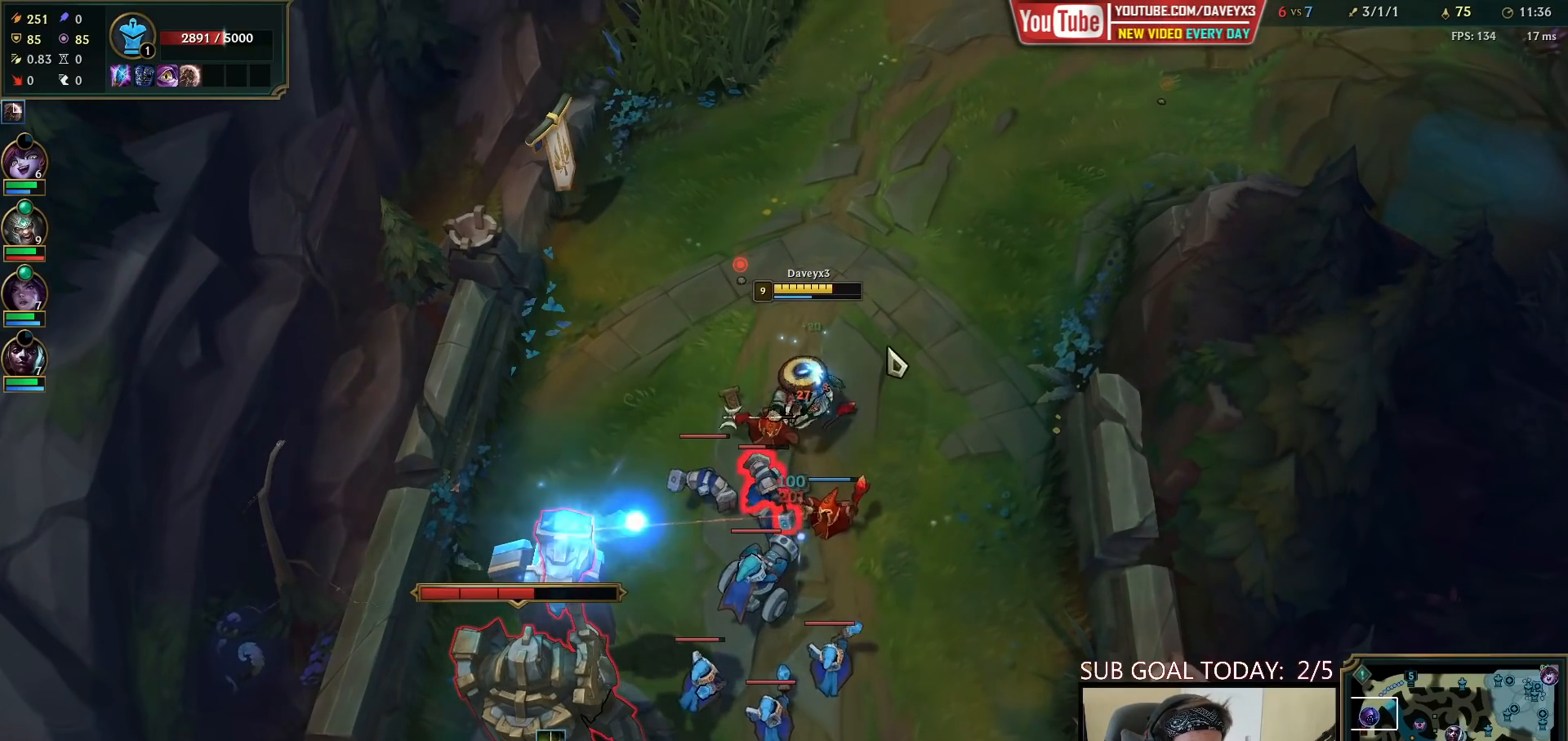
{"keys": [], "mouse": ["right"], "events": [[67, "mouse_right", "down"], [150, "mouse_right", "up"], [250, "mouse_right", "down"], [350, "mouse_right", "up"], [450, "mouse_right", "down"]]}
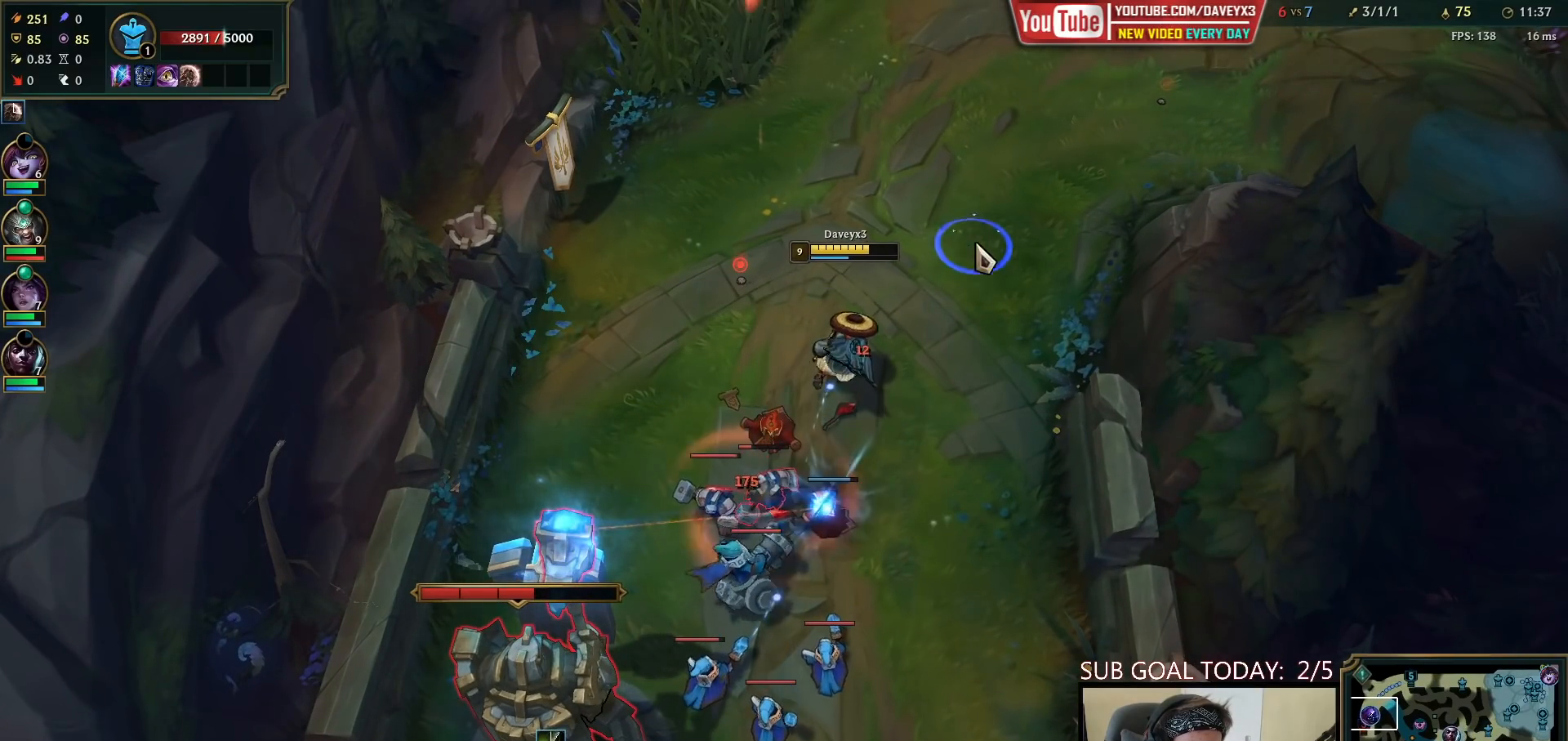
{"keys": ["space"], "mouse": [], "events": [[67, "mouse_right", "up"], [117, "space", "down"], [150, "mouse_right", "down"], [283, "mouse_right", "up"], [333, "mouse_right", "down"], [500, "mouse_right", "up"]]}
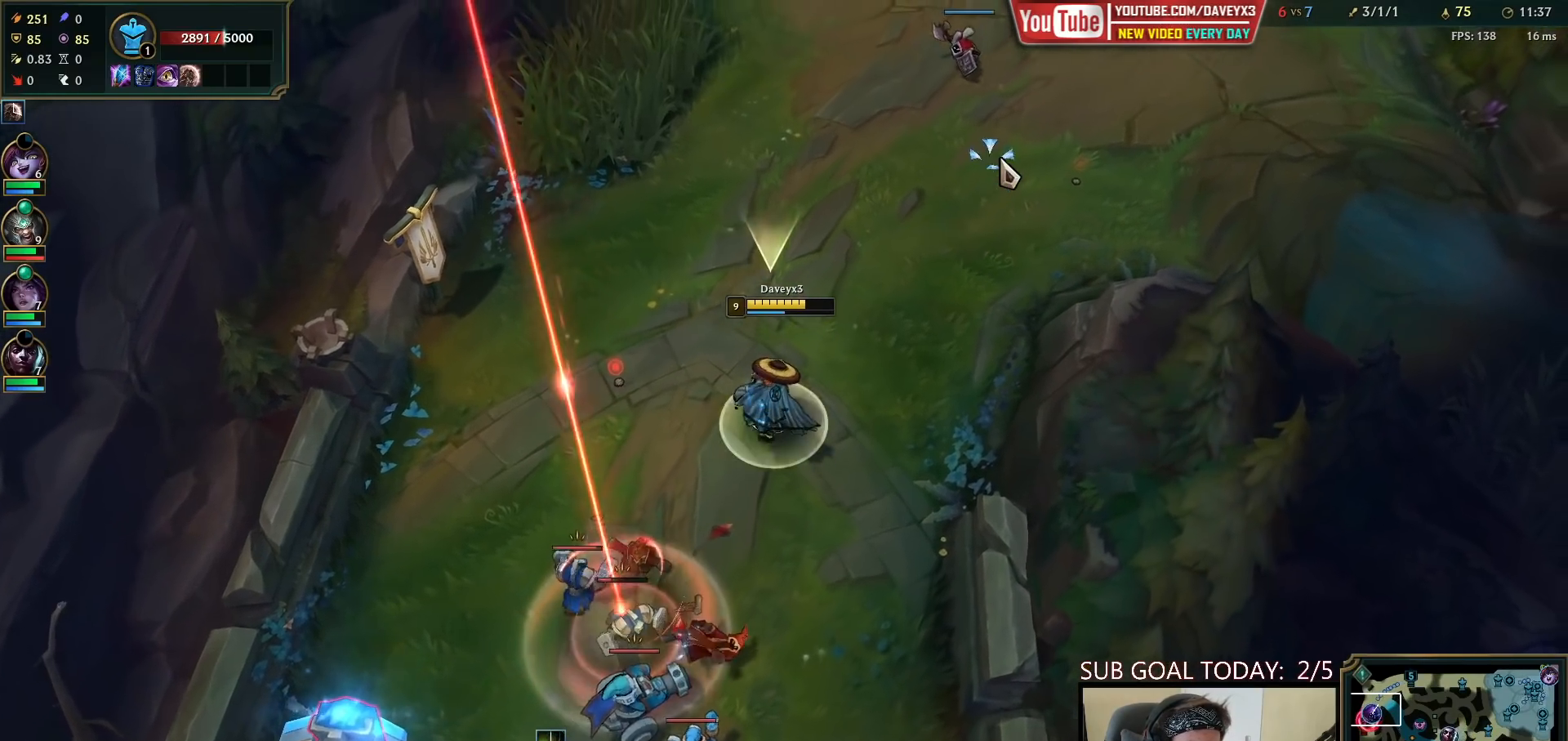
{"keys": ["space"], "mouse": ["right"], "events": [[133, "mouse_right", "down"], [300, "mouse_right", "up"], [467, "mouse_right", "down"]]}
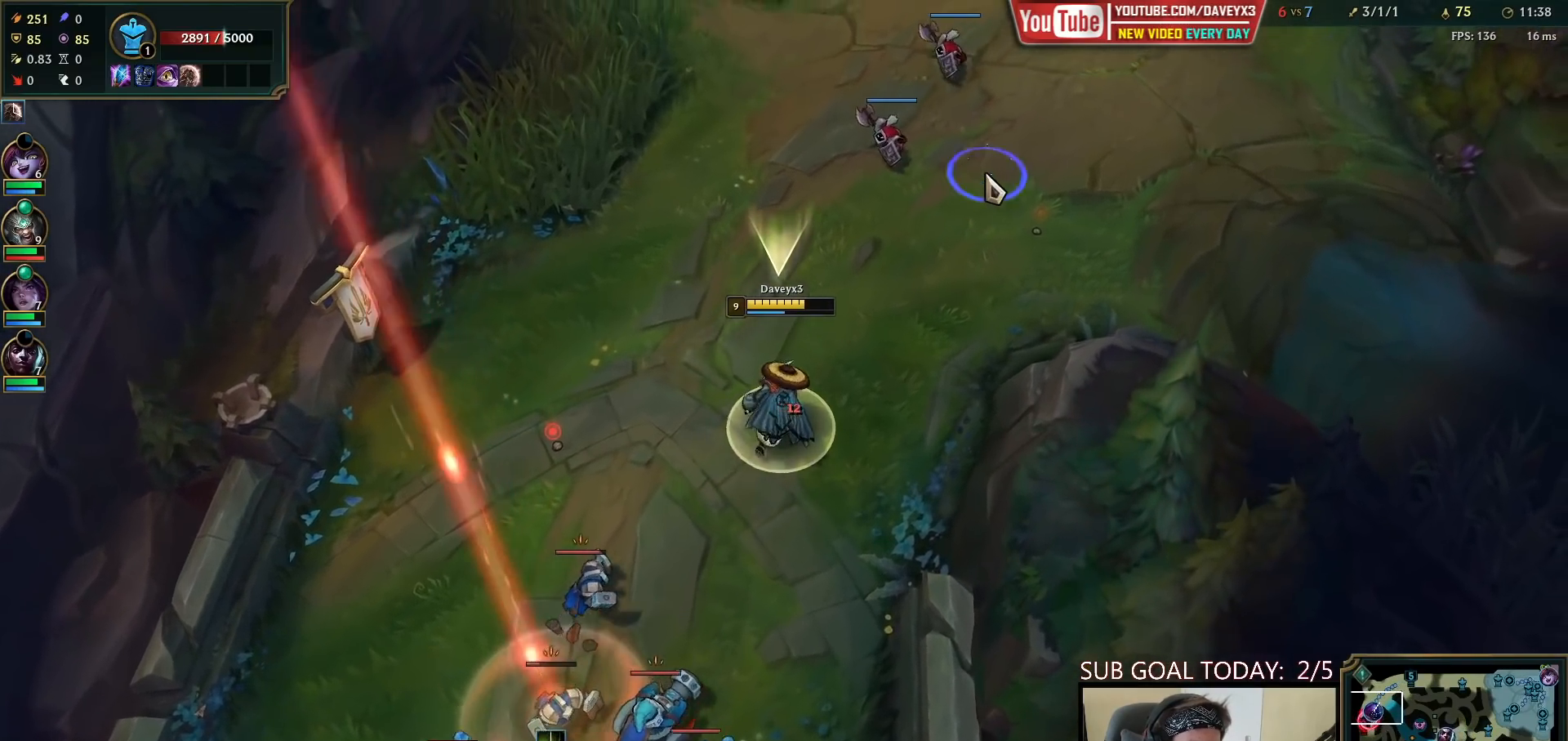
{"keys": [], "mouse": [], "events": [[83, "mouse_right", "up"], [167, "mouse_right", "down"], [317, "space", "up"], [333, "mouse_right", "up"]]}
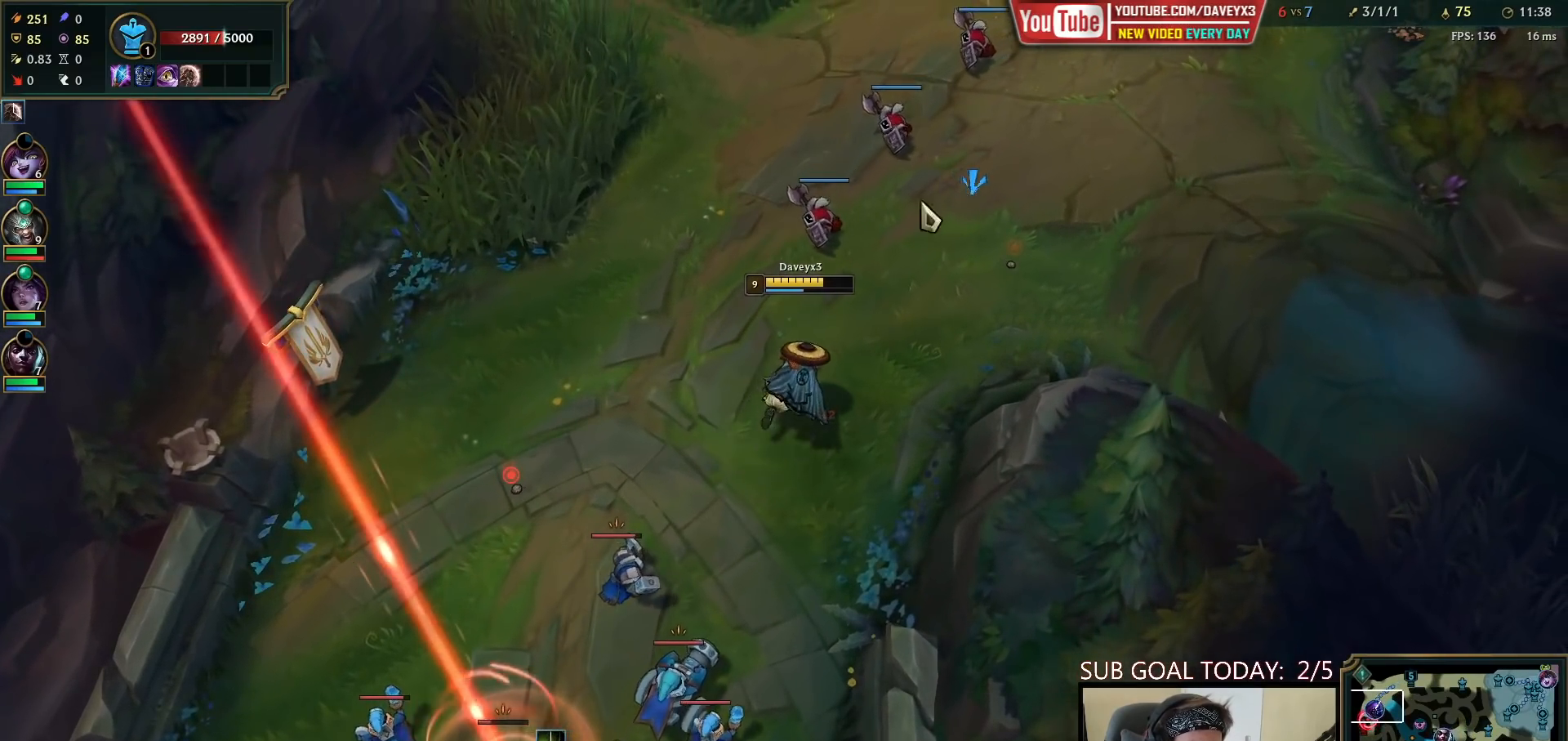
{"keys": [], "mouse": [], "events": [[17, "mouse_right", "down"], [150, "mouse_right", "up"], [250, "mouse_right", "down"], [367, "mouse_right", "up"]]}
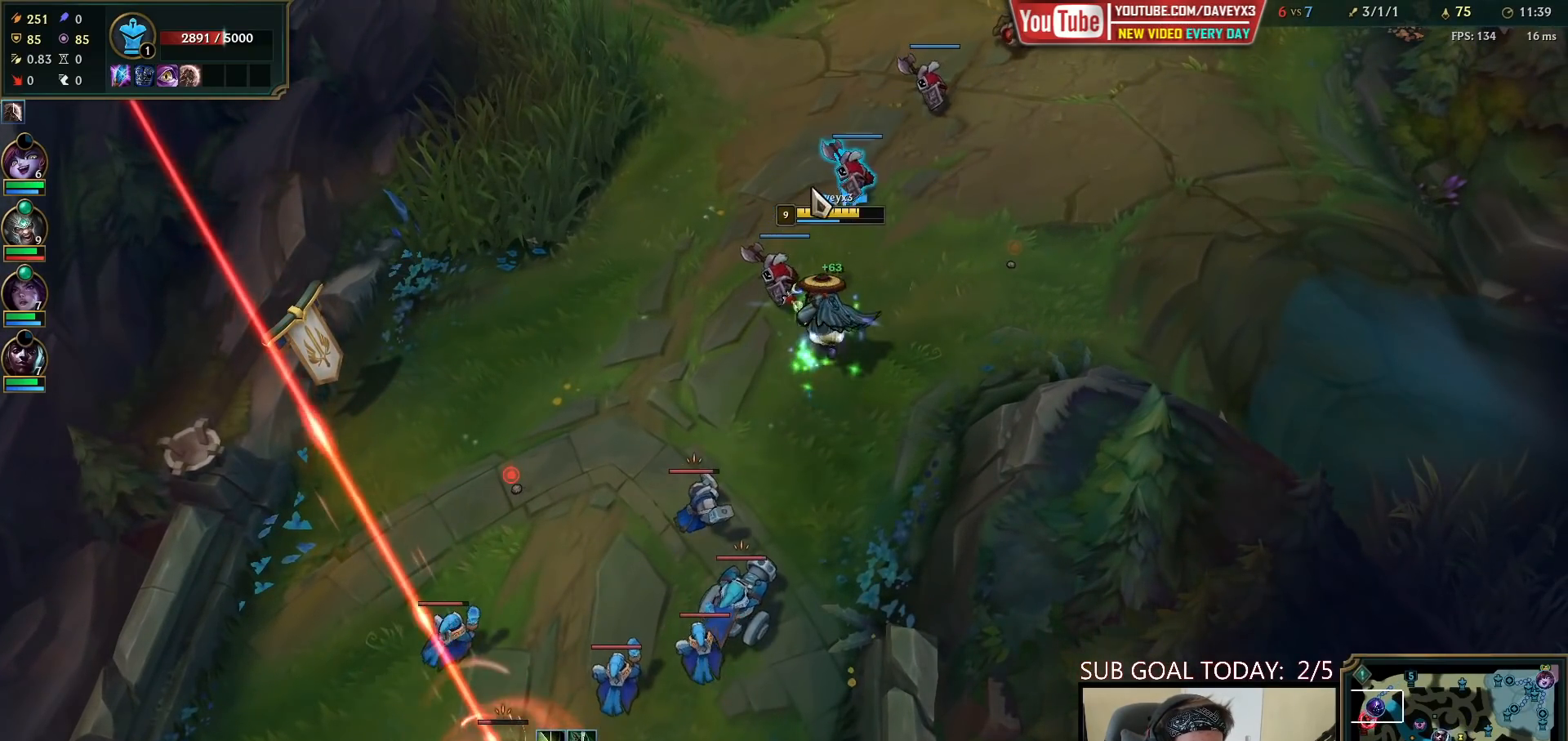
{"keys": [], "mouse": ["right"], "events": [[400, "mouse_right", "down"]]}
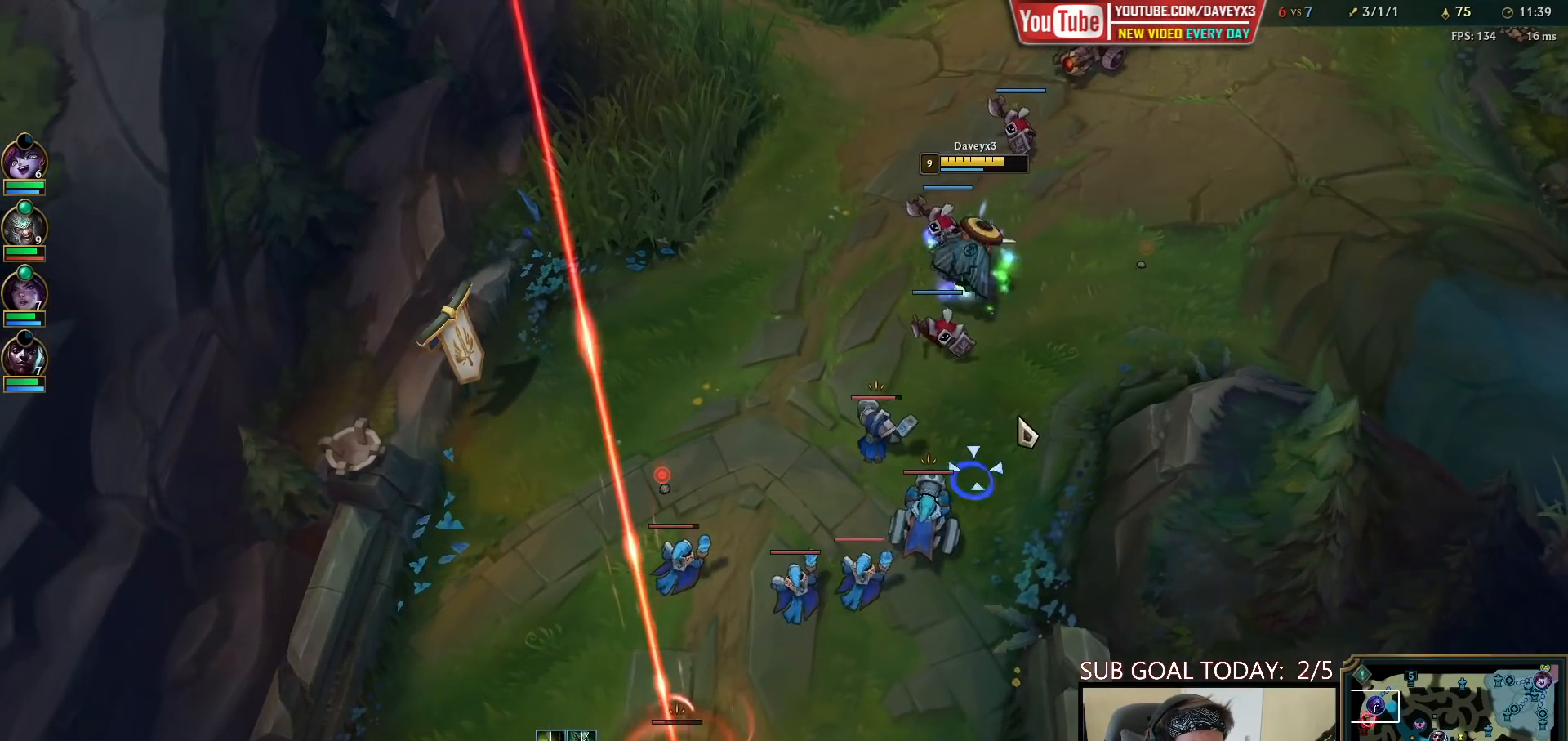
{"keys": [], "mouse": [], "events": [[17, "mouse_right", "up"], [133, "mouse_left", "down"], [217, "mouse_left", "up"], [300, "mouse_left", "down"], [400, "mouse_left", "up"]]}
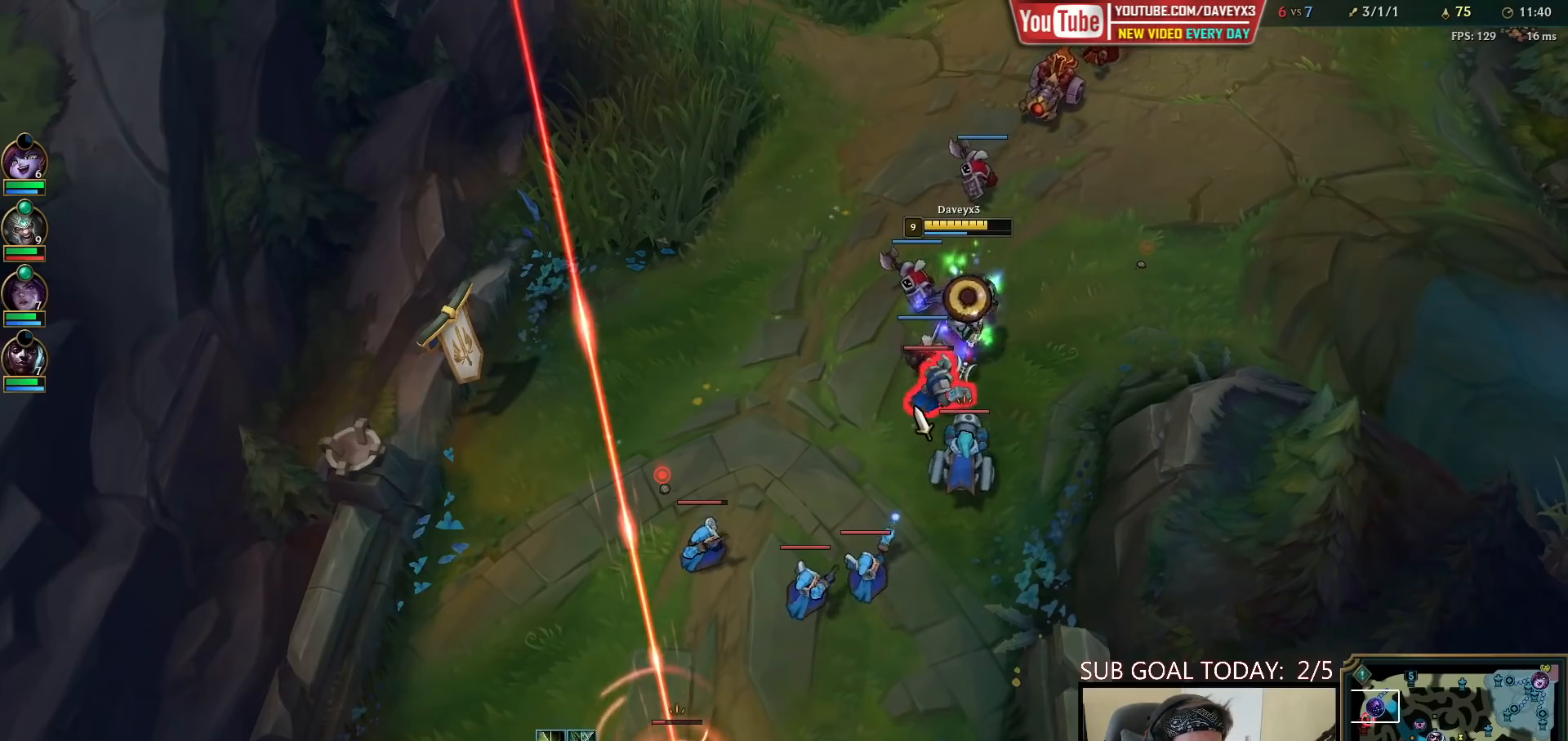
{"keys": [], "mouse": ["right"], "events": [[433, "mouse_right", "down"]]}
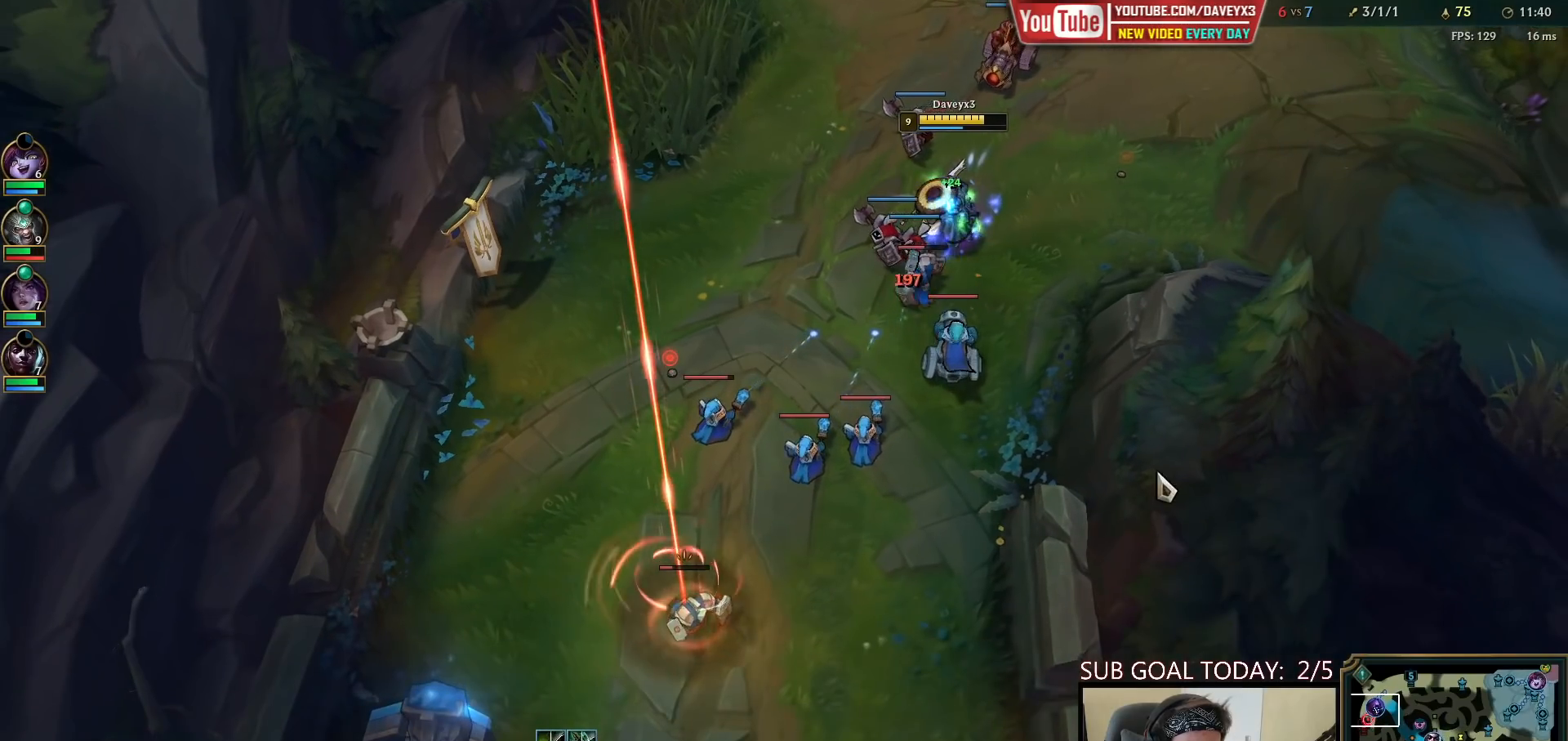
{"keys": [], "mouse": [], "events": [[50, "mouse_right", "up"], [133, "mouse_right", "down"], [250, "mouse_right", "up"], [383, "mouse_right", "down"], [450, "mouse_right", "up"]]}
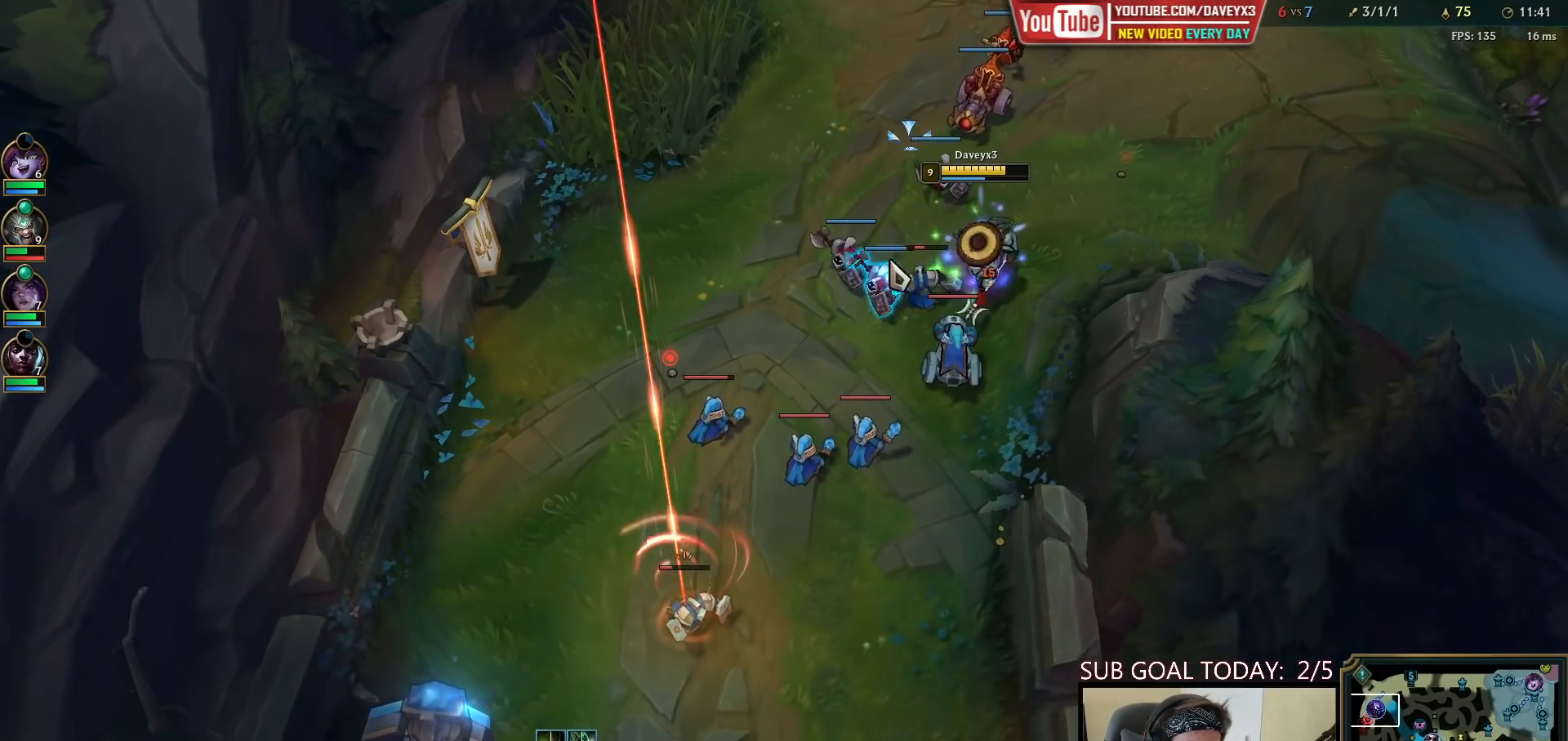
{"keys": [], "mouse": ["right"], "events": [[17, "mouse_left", "down"], [150, "mouse_left", "up"], [333, "mouse_right", "down"], [417, "mouse_right", "up"], [500, "mouse_right", "down"]]}
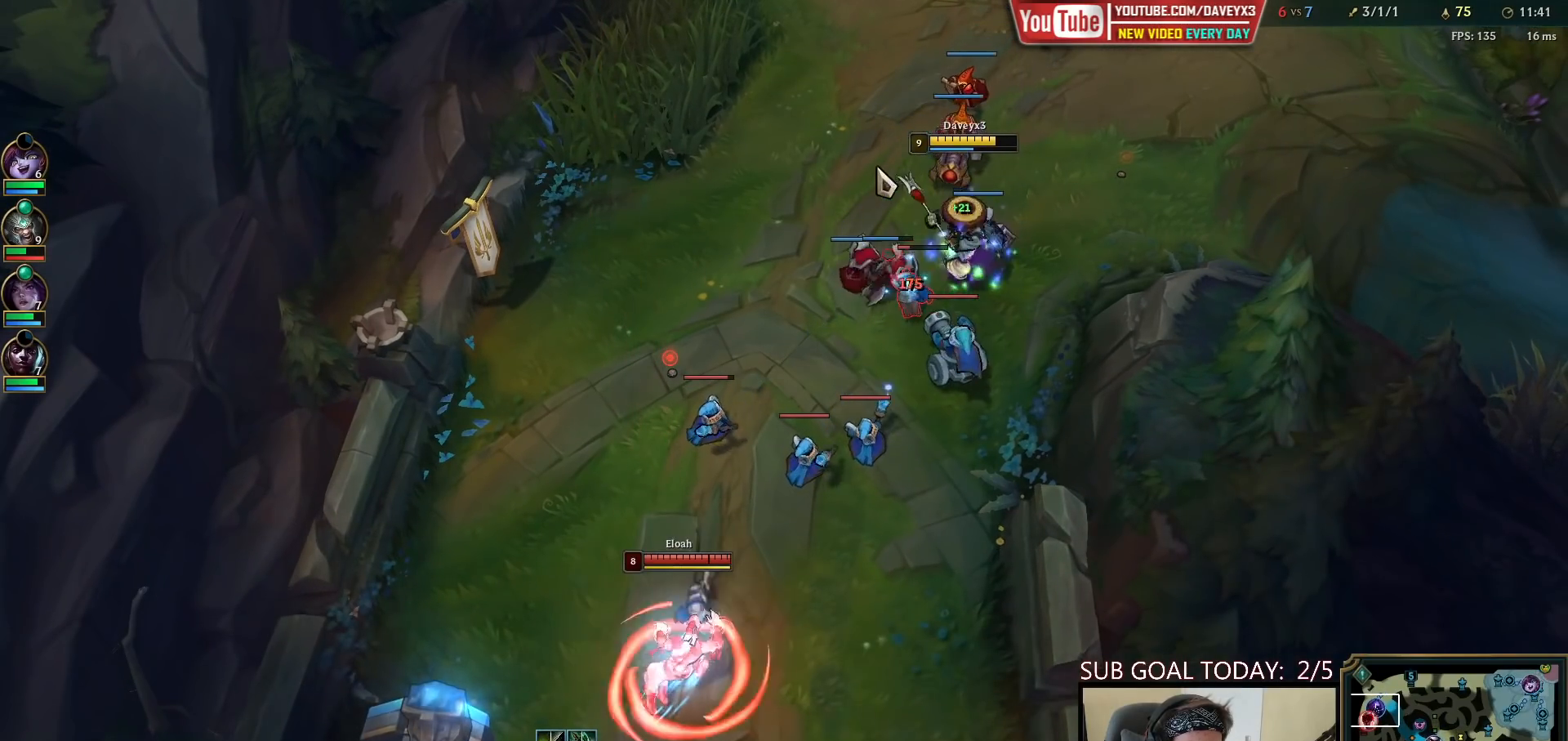
{"keys": [], "mouse": [], "events": [[83, "mouse_right", "up"], [167, "mouse_left", "down"], [267, "mouse_left", "up"], [333, "mouse_left", "down"], [400, "mouse_left", "up"]]}
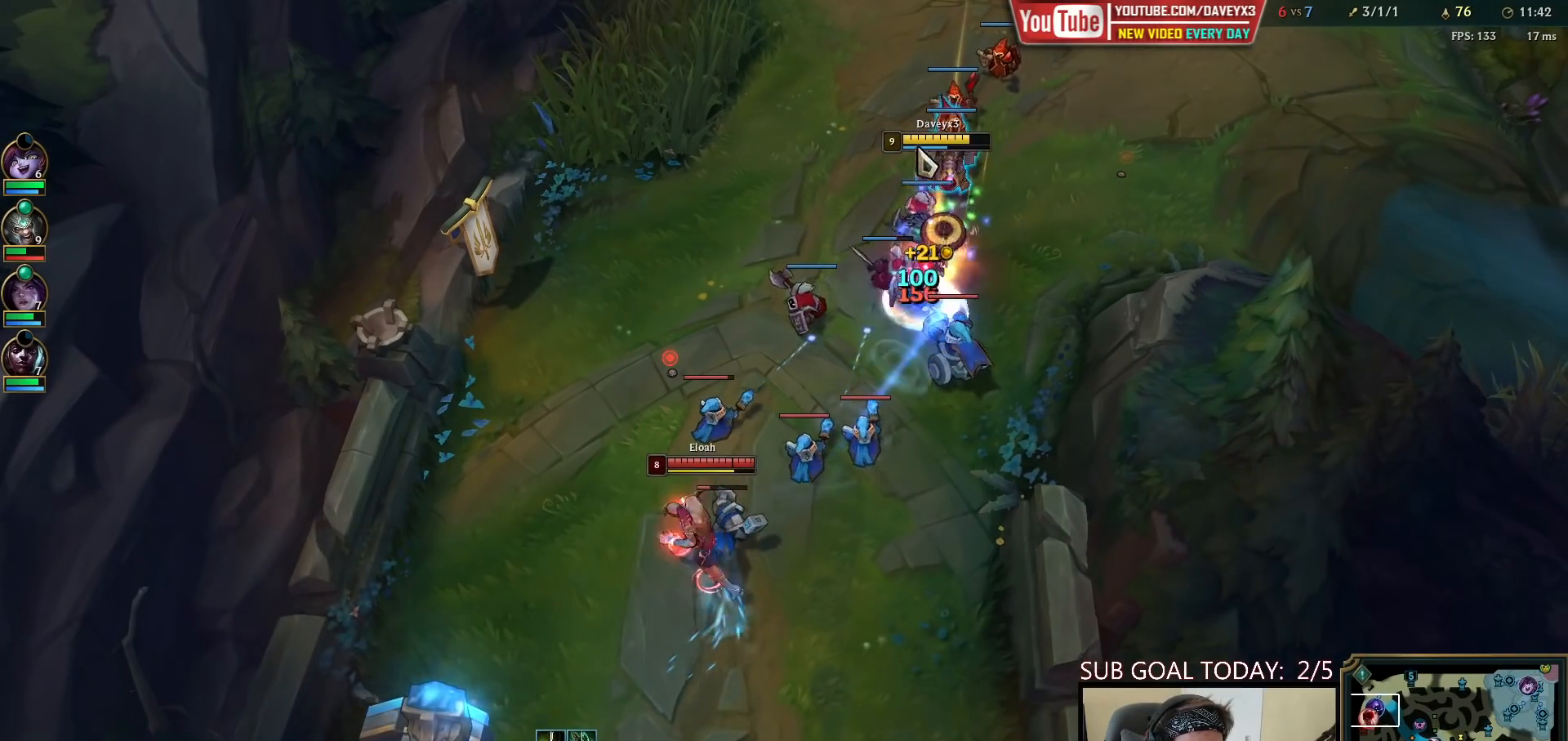
{"keys": [], "mouse": ["left"], "events": [[233, "mouse_right", "down"], [317, "mouse_right", "up"], [400, "mouse_right", "down"], [483, "mouse_left", "down"], [500, "mouse_right", "up"]]}
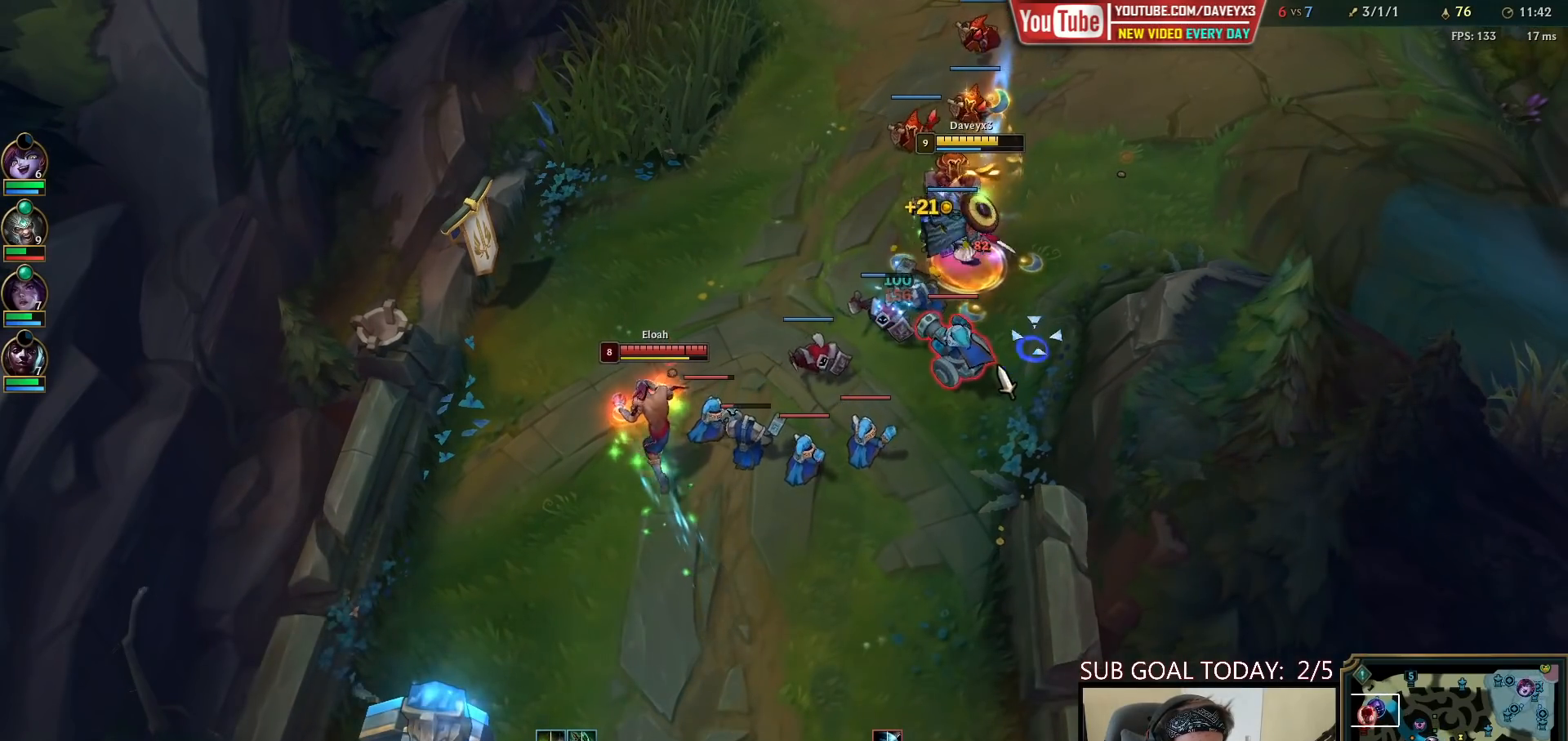
{"keys": [], "mouse": [], "events": [[100, "mouse_left", "up"], [333, "mouse_right", "down"], [433, "mouse_right", "up"]]}
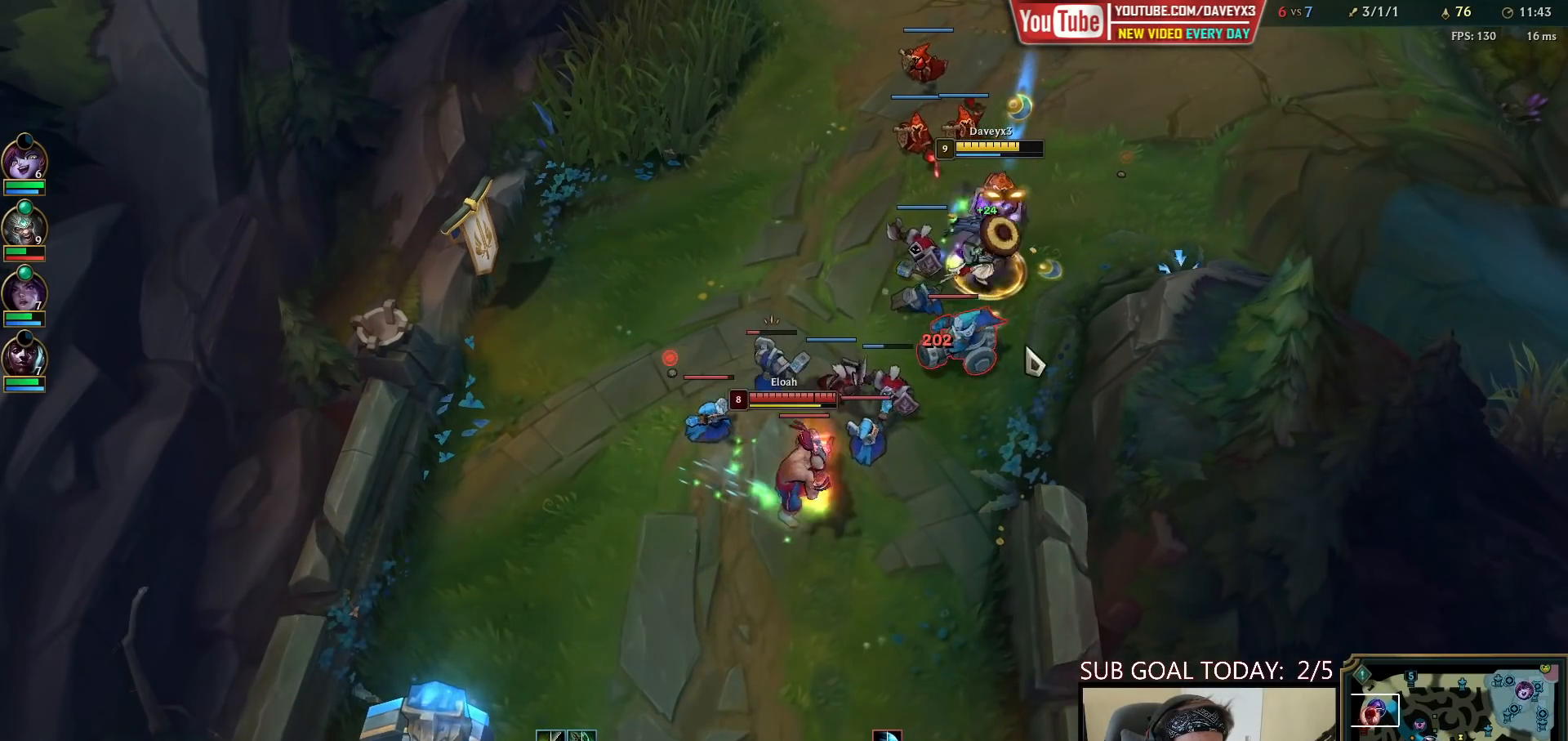
{"keys": [], "mouse": ["right"], "events": [[17, "mouse_left", "down"], [100, "mouse_left", "up"], [167, "mouse_left", "down"], [283, "mouse_left", "up"], [433, "mouse_right", "down"]]}
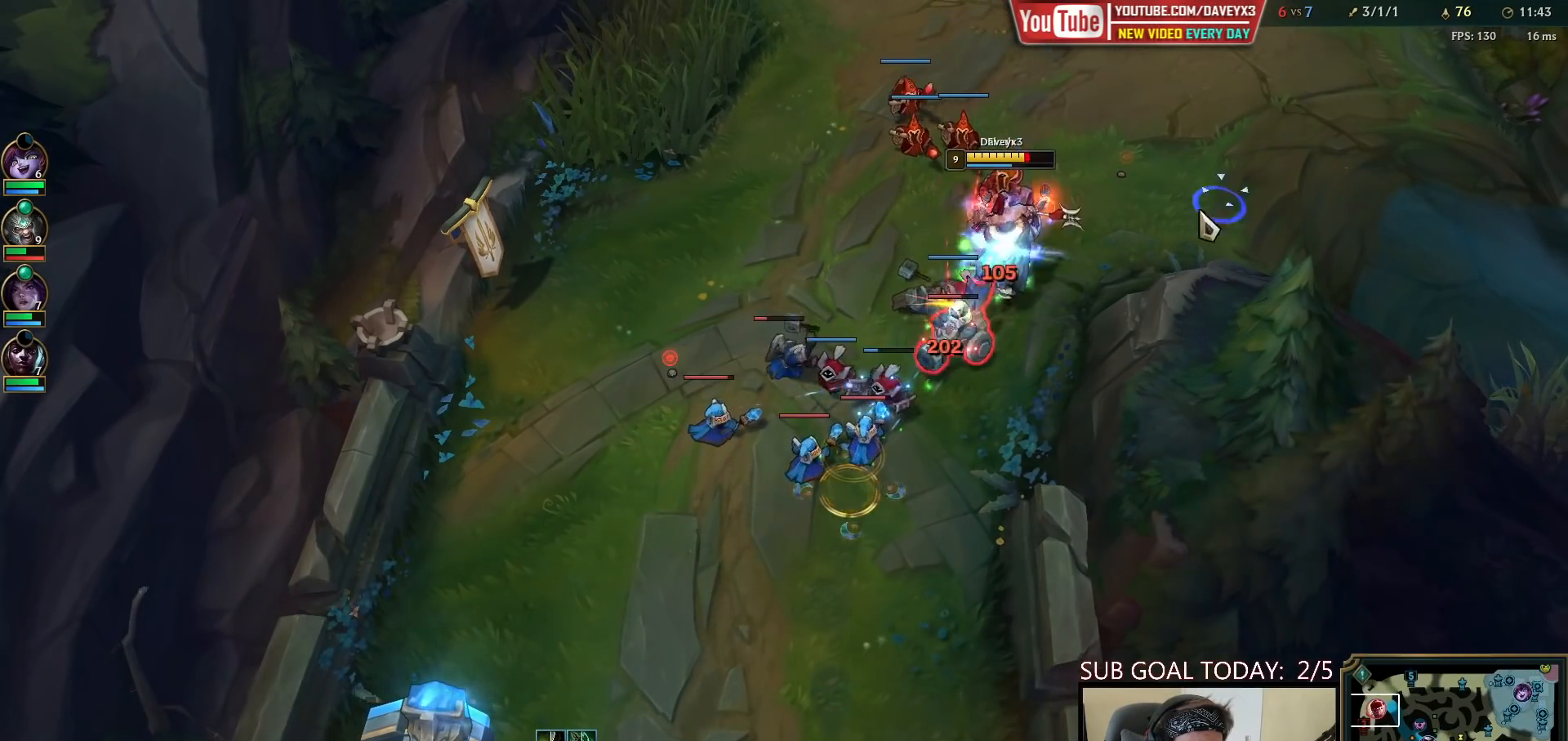
{"keys": [], "mouse": [], "events": [[17, "mouse_right", "up"], [167, "mouse_left", "down"], [250, "mouse_left", "up"]]}
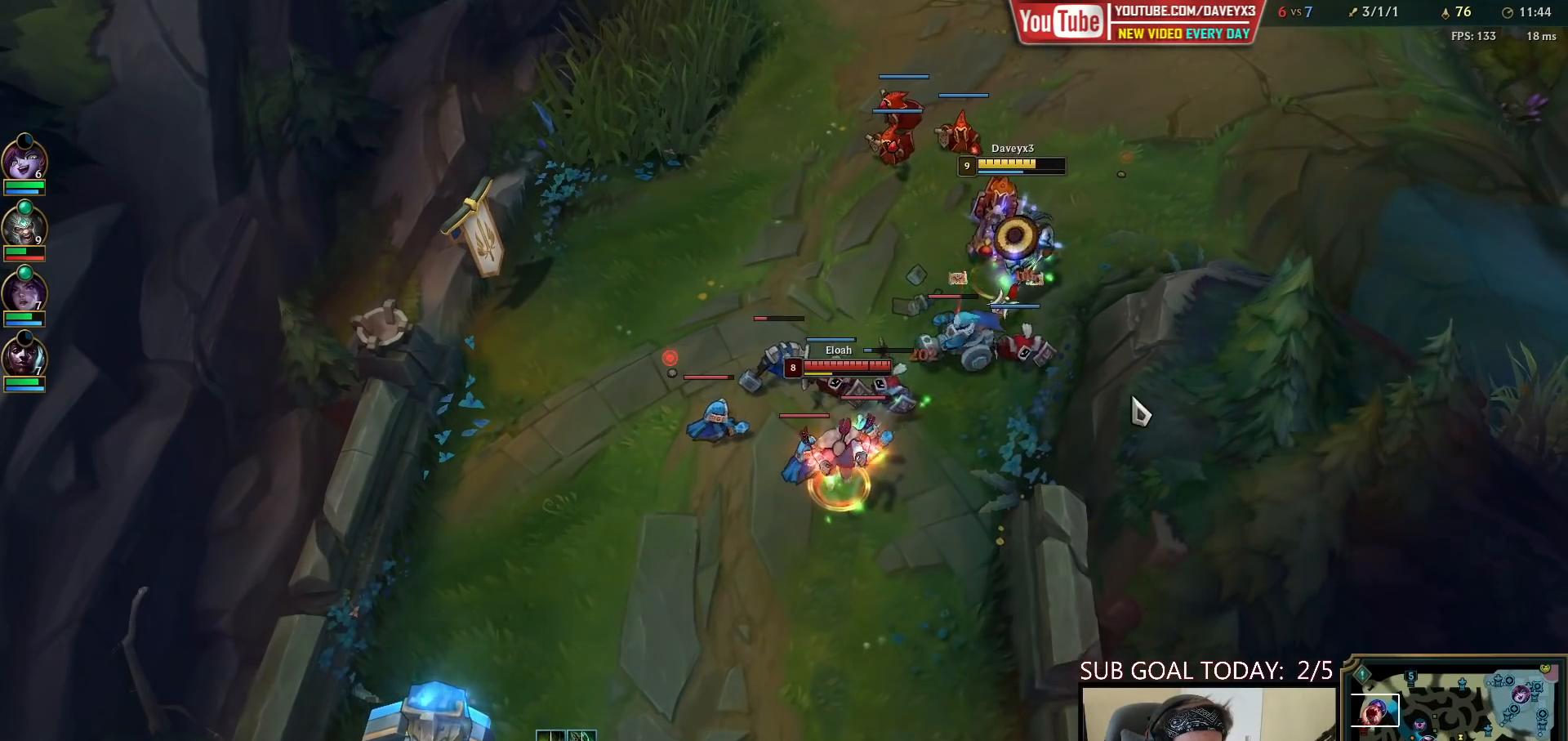
{"keys": [], "mouse": [], "events": [[17, "mouse_right", "down"], [100, "mouse_right", "up"], [250, "q", "down"], [283, "mouse_left", "down"], [300, "q", "up"], [350, "q", "down"], [383, "mouse_left", "up"], [433, "q", "up"]]}
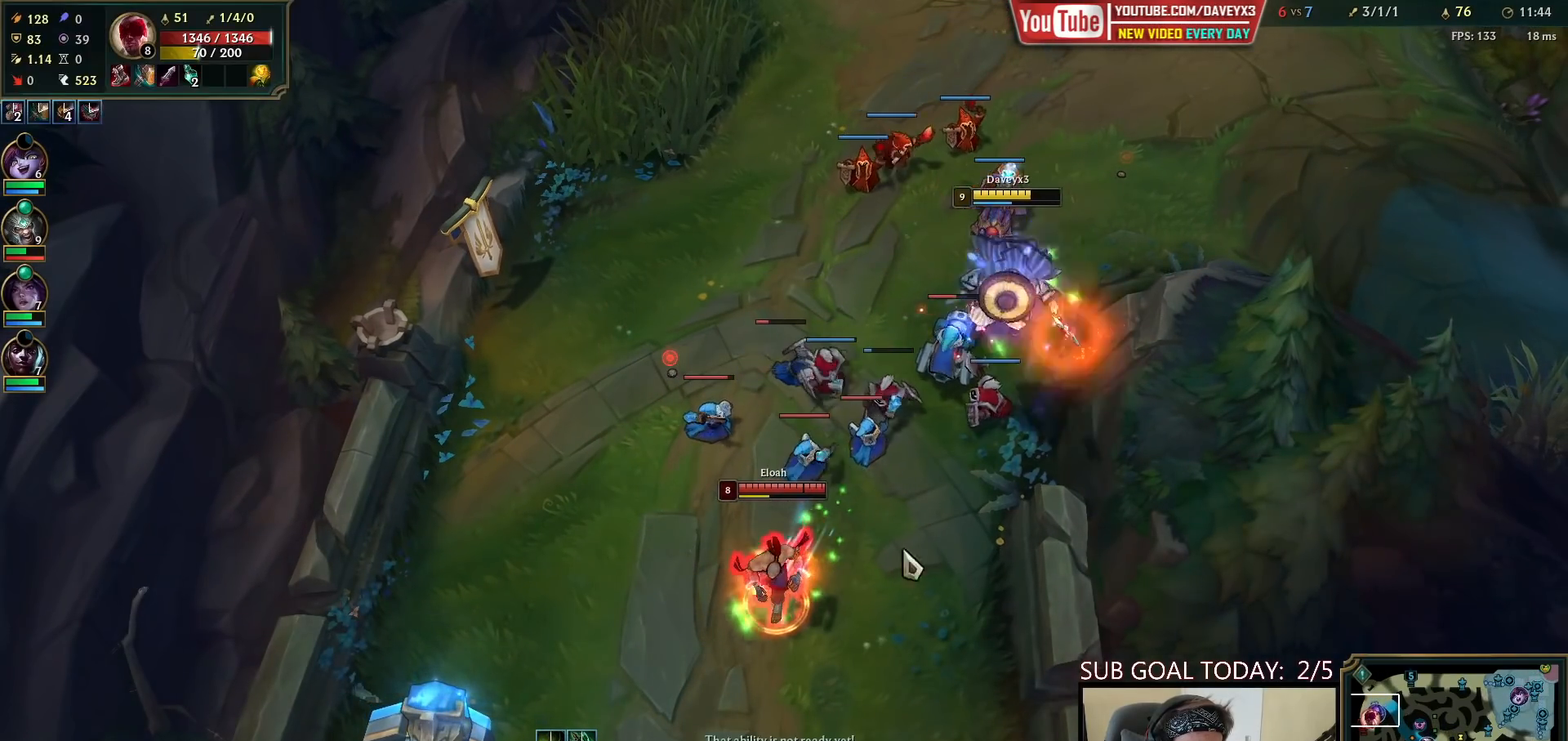
{"keys": [], "mouse": [], "events": [[67, "mouse_right", "down"], [167, "mouse_right", "up"], [250, "mouse_right", "down"], [467, "mouse_right", "up"]]}
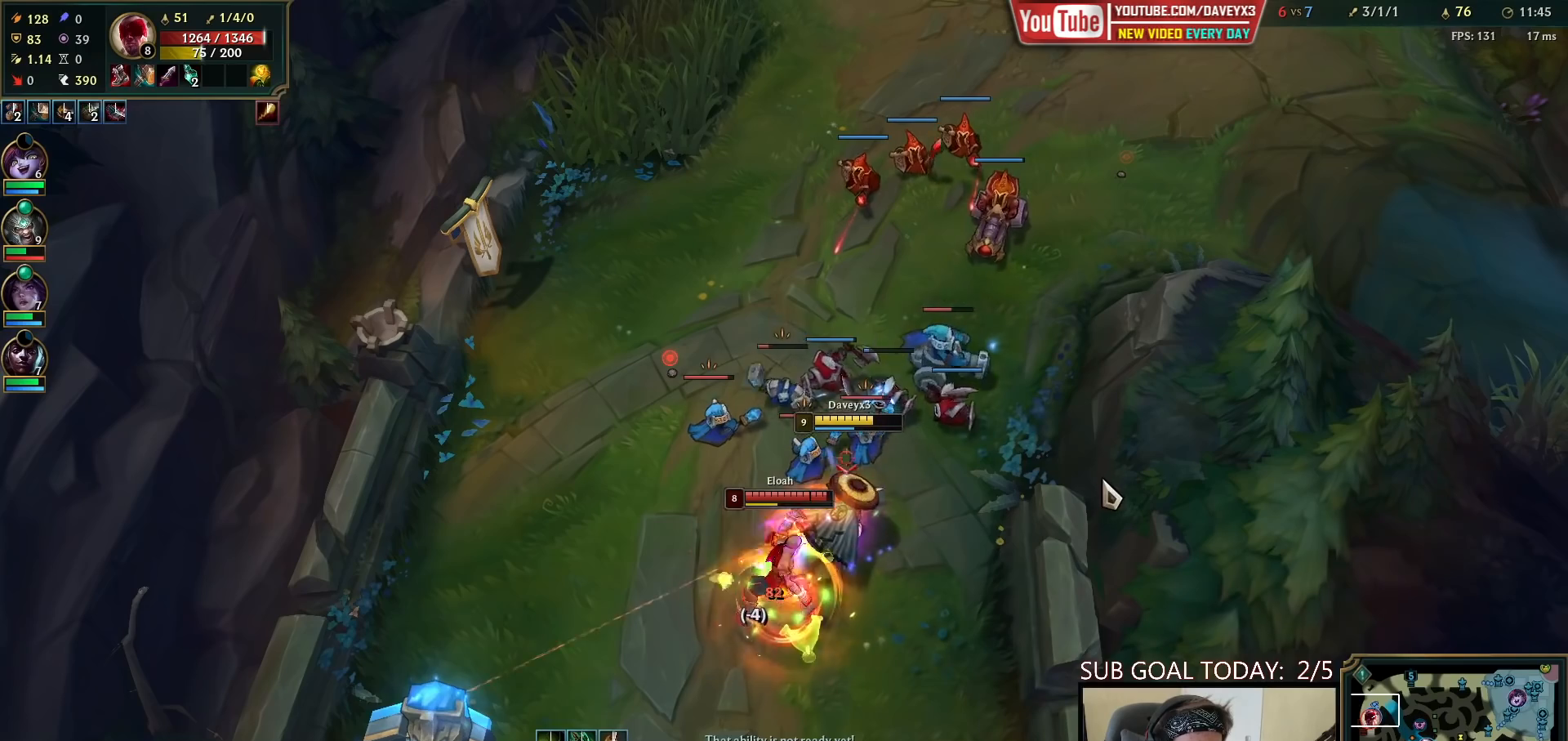
{"keys": [], "mouse": ["right"], "events": [[400, "mouse_right", "down"]]}
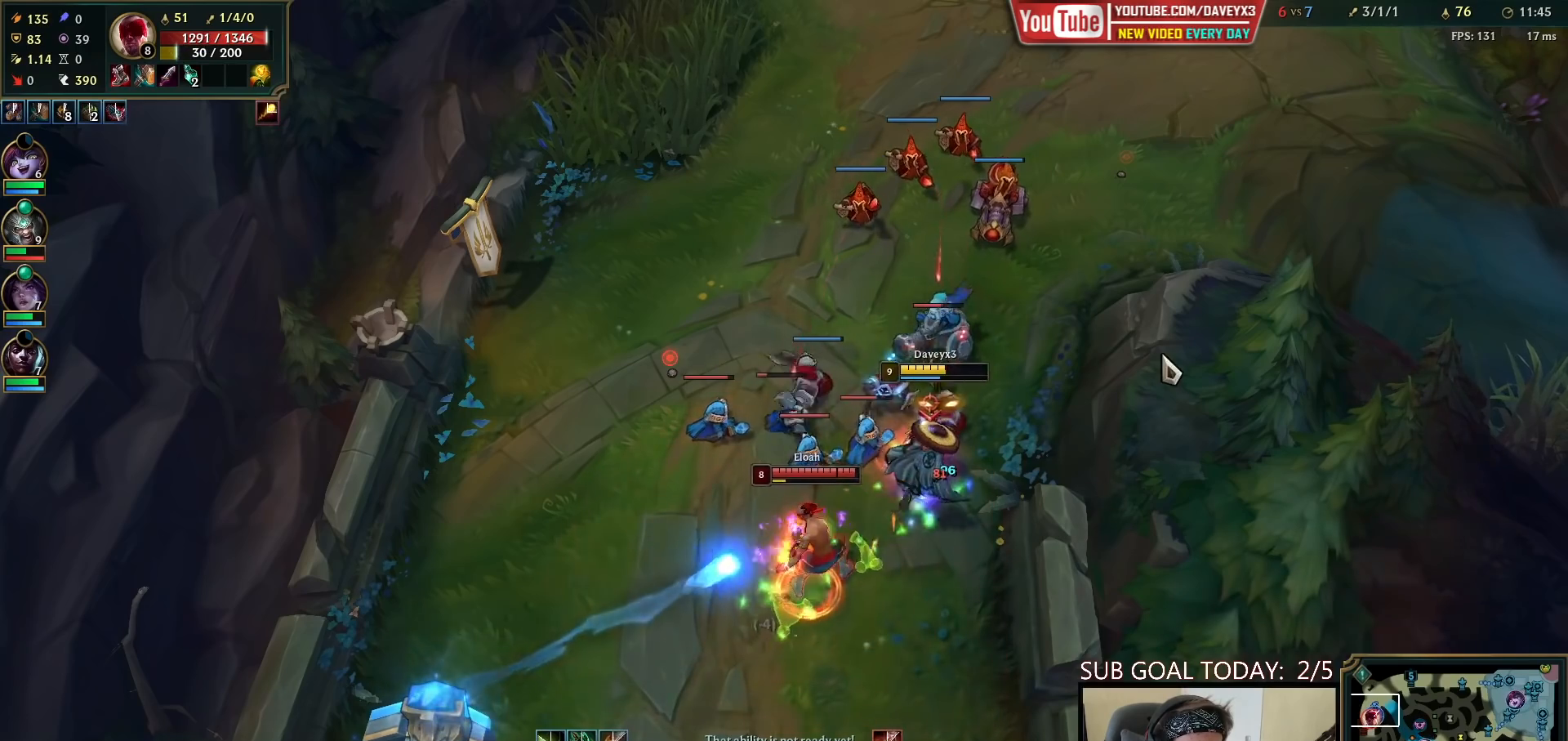
{"keys": [], "mouse": ["left"], "events": [[67, "mouse_right", "up"], [300, "e", "down"], [317, "mouse_left", "down"], [400, "e", "up"], [417, "mouse_left", "up"], [450, "mouse_left", "down"]]}
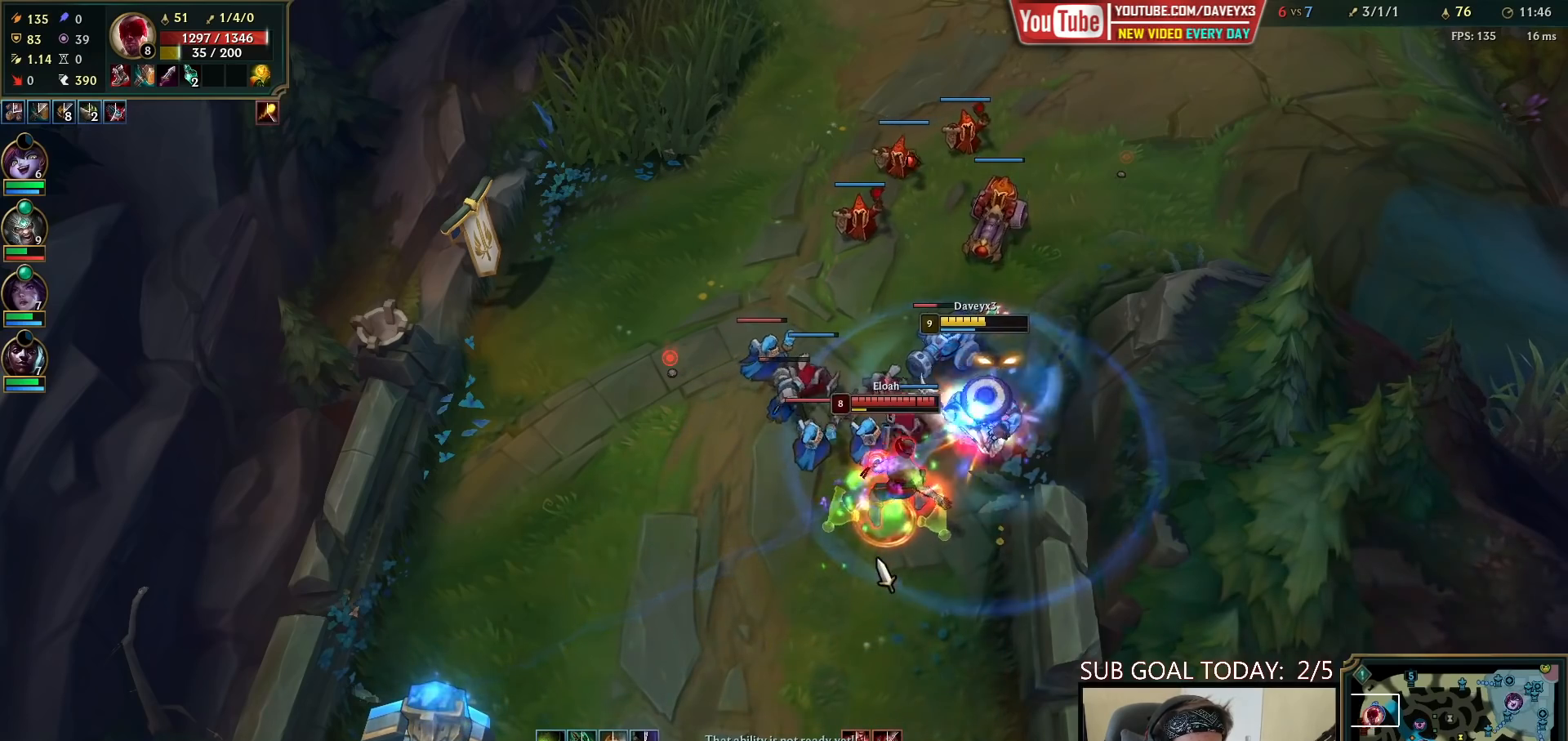
{"keys": ["w"], "mouse": ["left"], "events": [[33, "mouse_left", "up"], [83, "mouse_left", "down"], [183, "mouse_left", "up"], [217, "mouse_left", "down"], [233, "w", "down"], [300, "mouse_left", "up"], [300, "w", "up"], [350, "mouse_left", "down"], [350, "w", "down"], [433, "w", "up"], [483, "w", "down"]]}
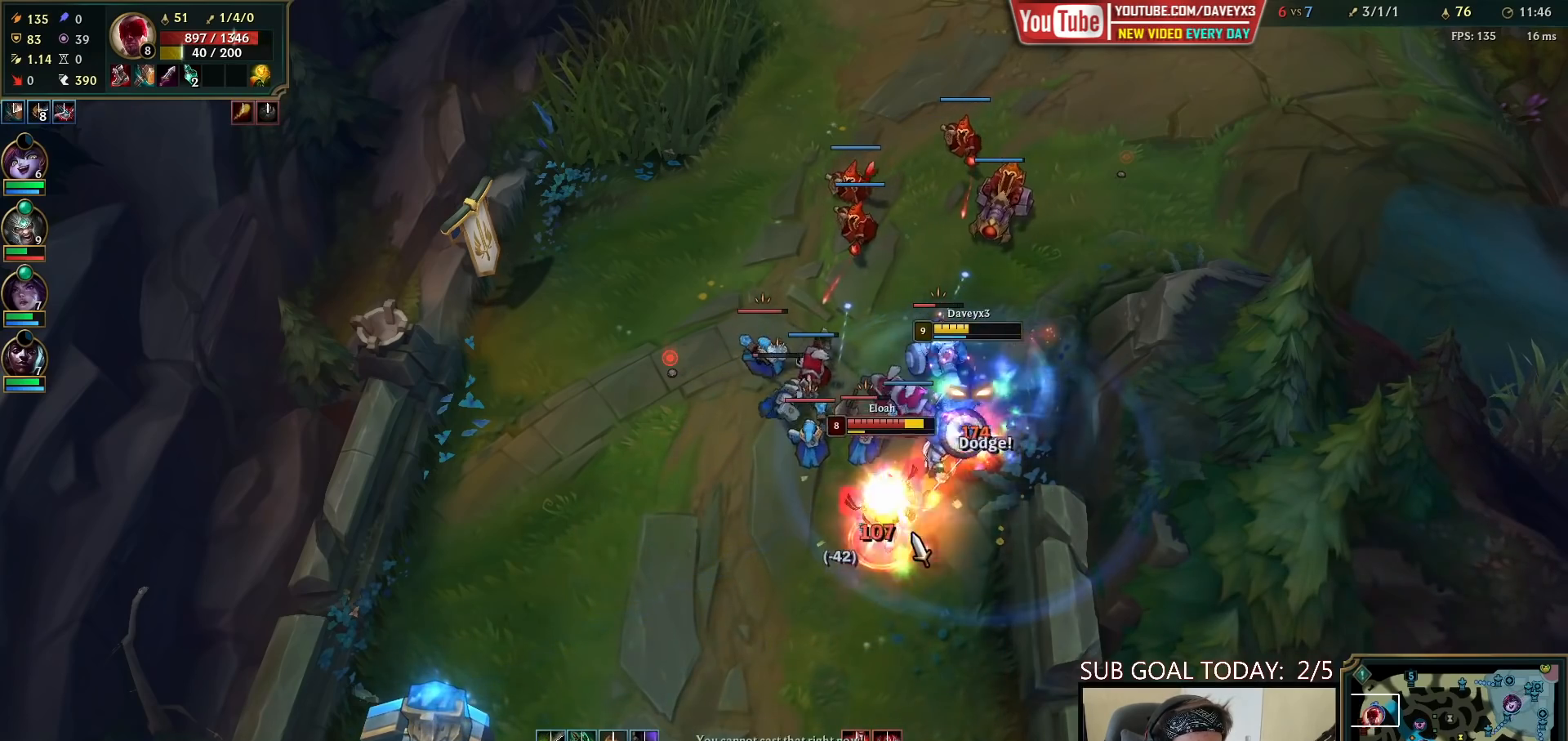
{"keys": [], "mouse": [], "events": [[67, "mouse_left", "up"], [67, "w", "up"], [117, "w", "down"], [283, "w", "up"], [333, "mouse_right", "down"], [483, "mouse_right", "up"]]}
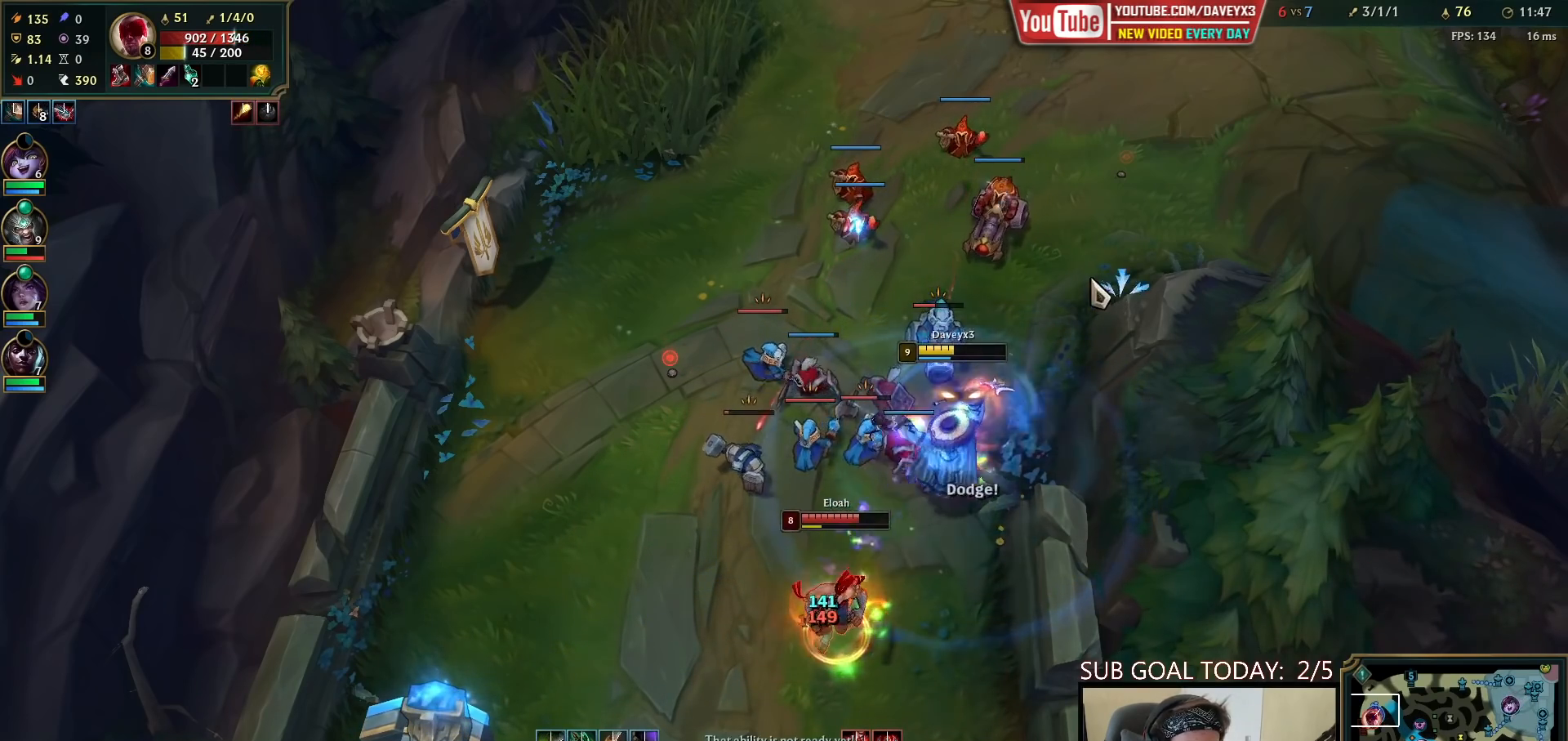
{"keys": [], "mouse": [], "events": [[83, "mouse_right", "down"], [233, "mouse_right", "up"], [317, "mouse_right", "down"], [450, "mouse_right", "up"]]}
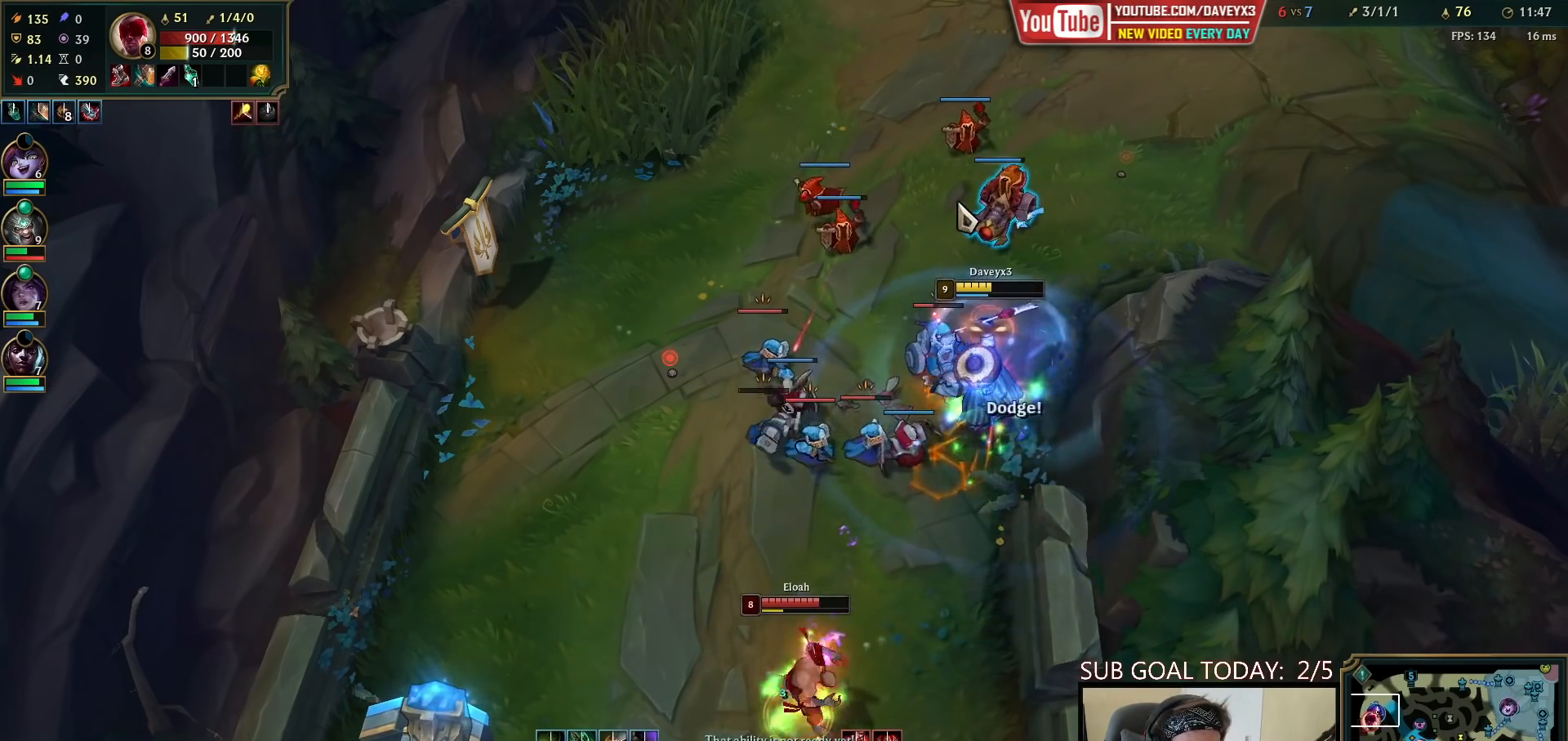
{"keys": [], "mouse": ["right"], "events": [[33, "mouse_right", "down"], [217, "mouse_right", "up"], [333, "mouse_right", "down"]]}
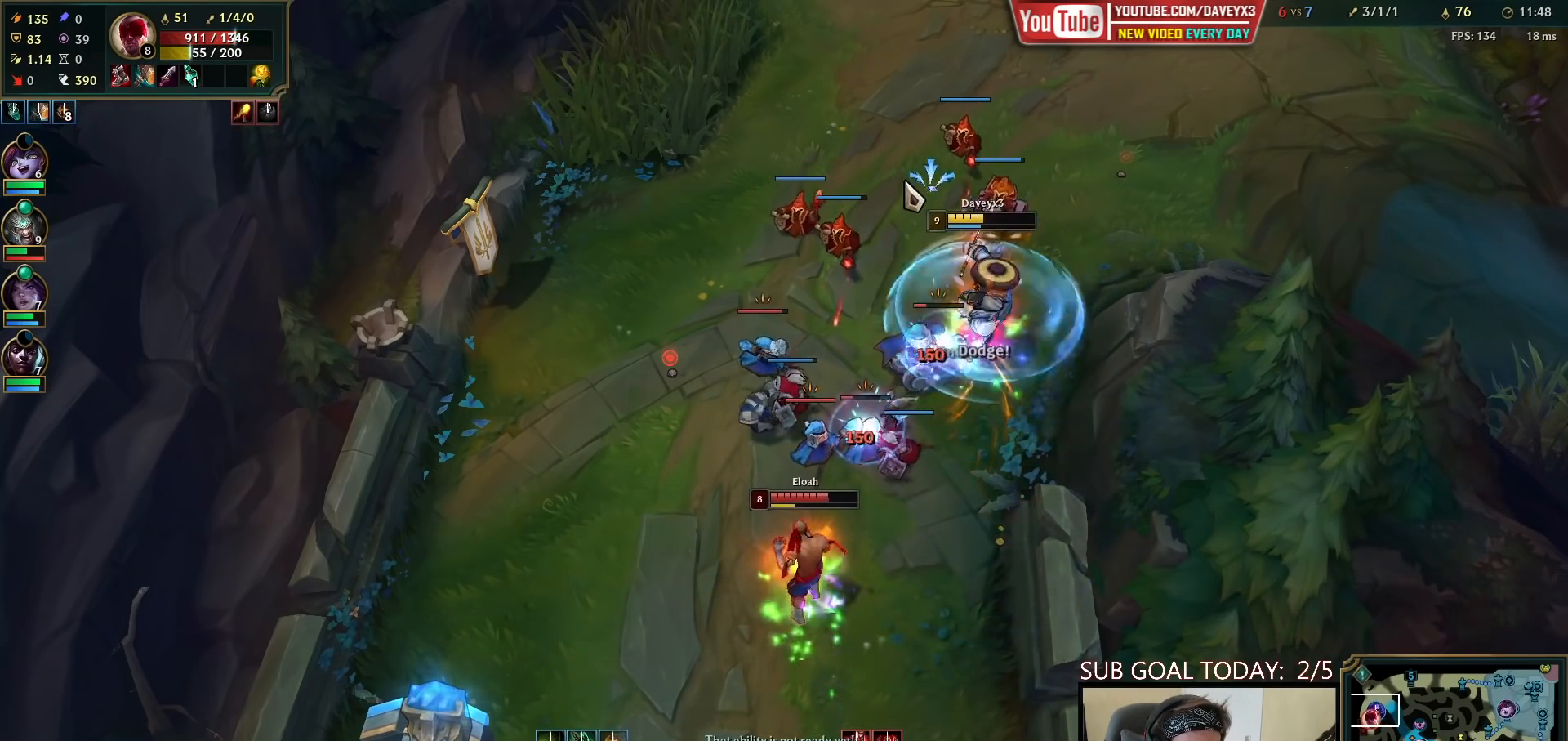
{"keys": [], "mouse": [], "events": [[33, "mouse_right", "up"], [333, "mouse_right", "down"], [450, "mouse_right", "up"]]}
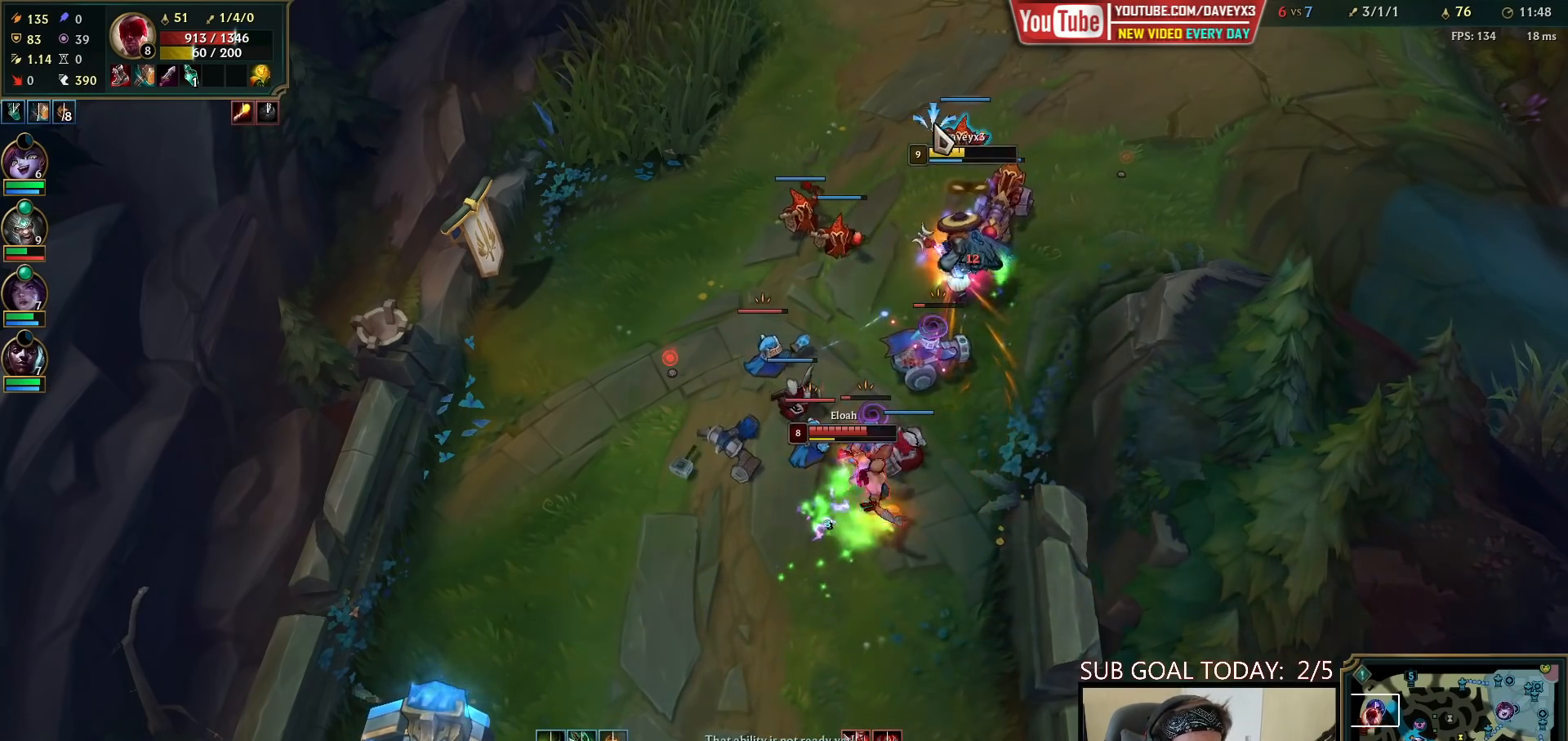
{"keys": [], "mouse": ["right"], "events": [[50, "mouse_right", "down"], [117, "mouse_right", "up"], [500, "mouse_right", "down"]]}
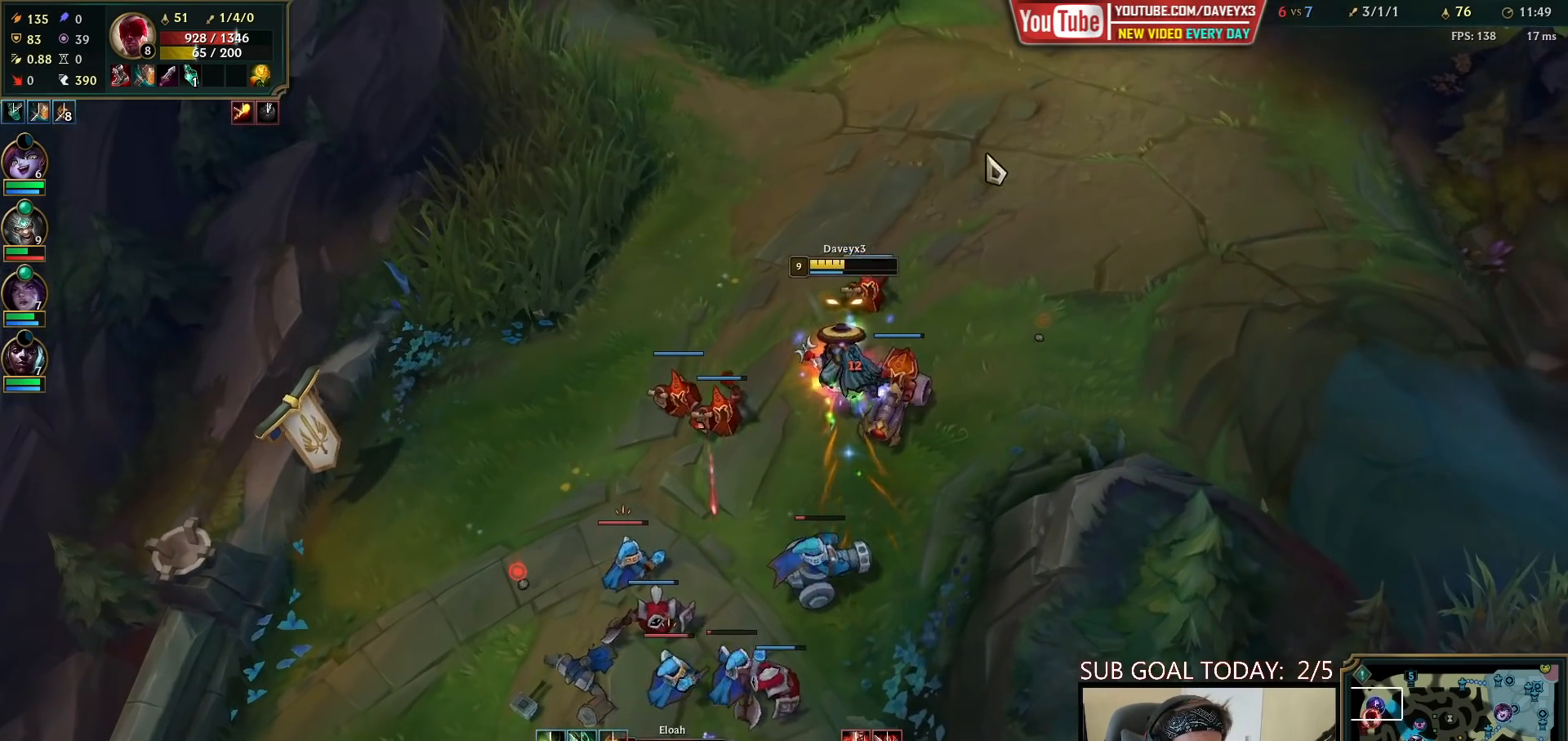
{"keys": [], "mouse": [], "events": [[83, "mouse_right", "up"], [183, "mouse_right", "down"], [283, "mouse_right", "up"]]}
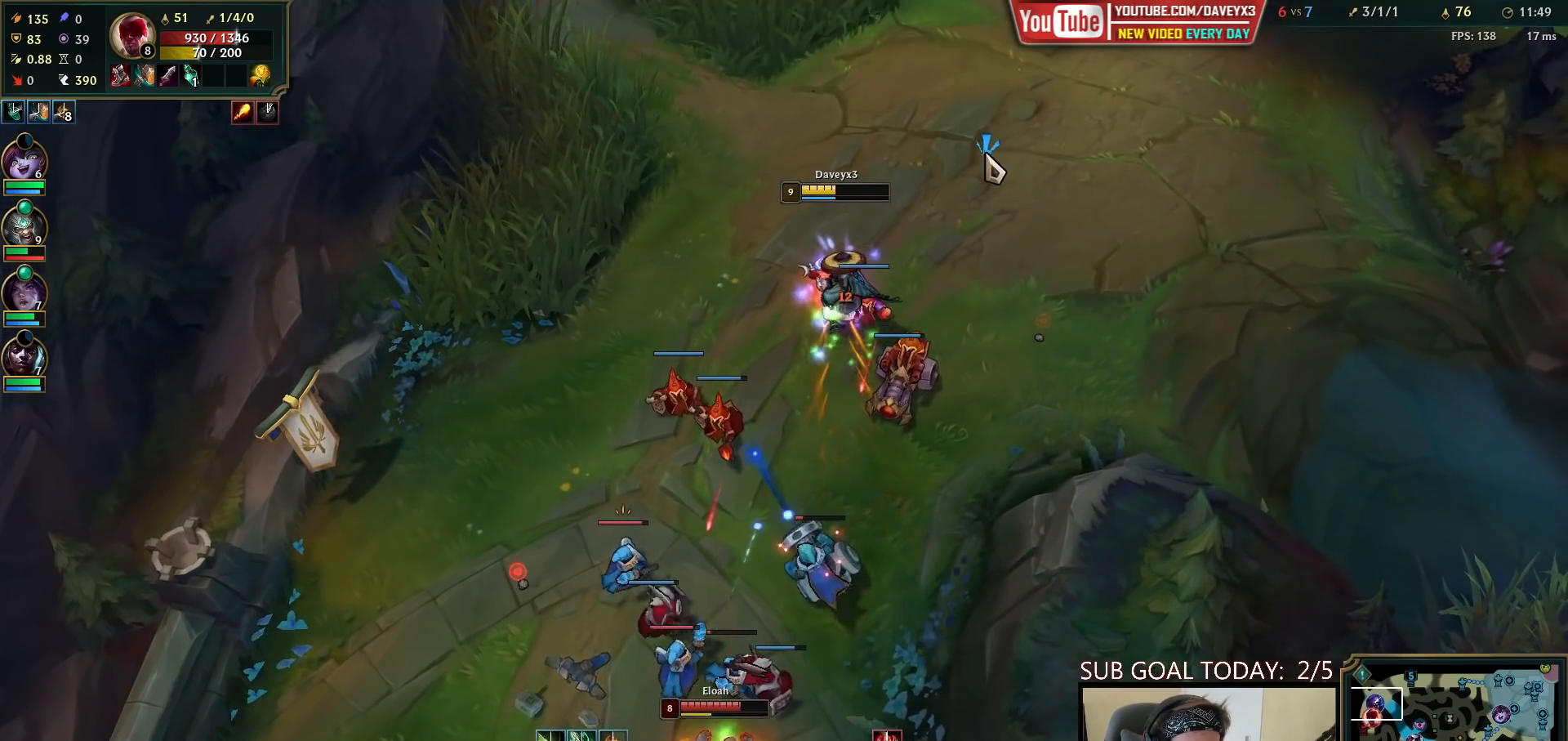
{"keys": [], "mouse": [], "events": [[183, "mouse_right", "down"], [300, "mouse_right", "up"], [400, "mouse_right", "down"], [483, "mouse_right", "up"]]}
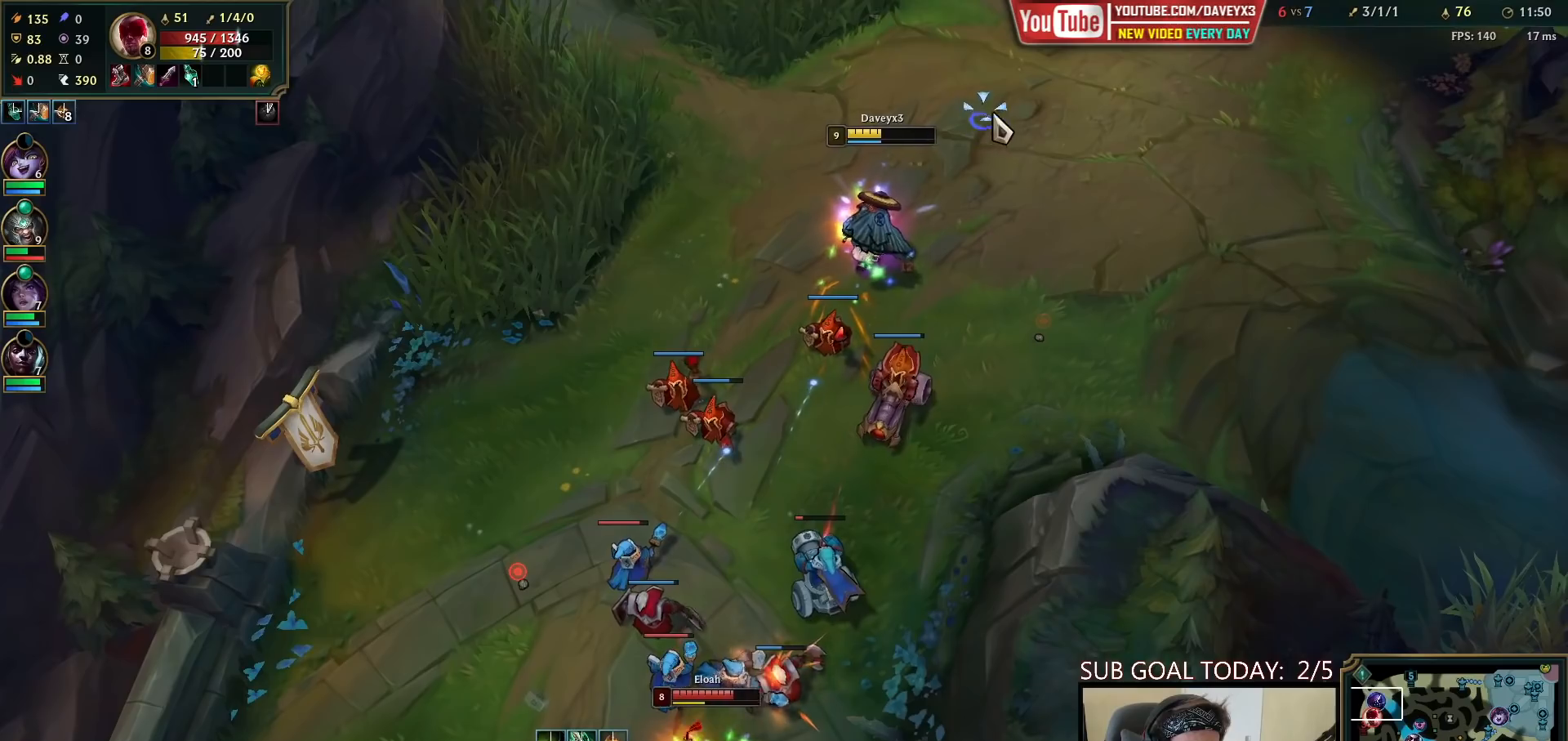
{"keys": [], "mouse": [], "events": []}
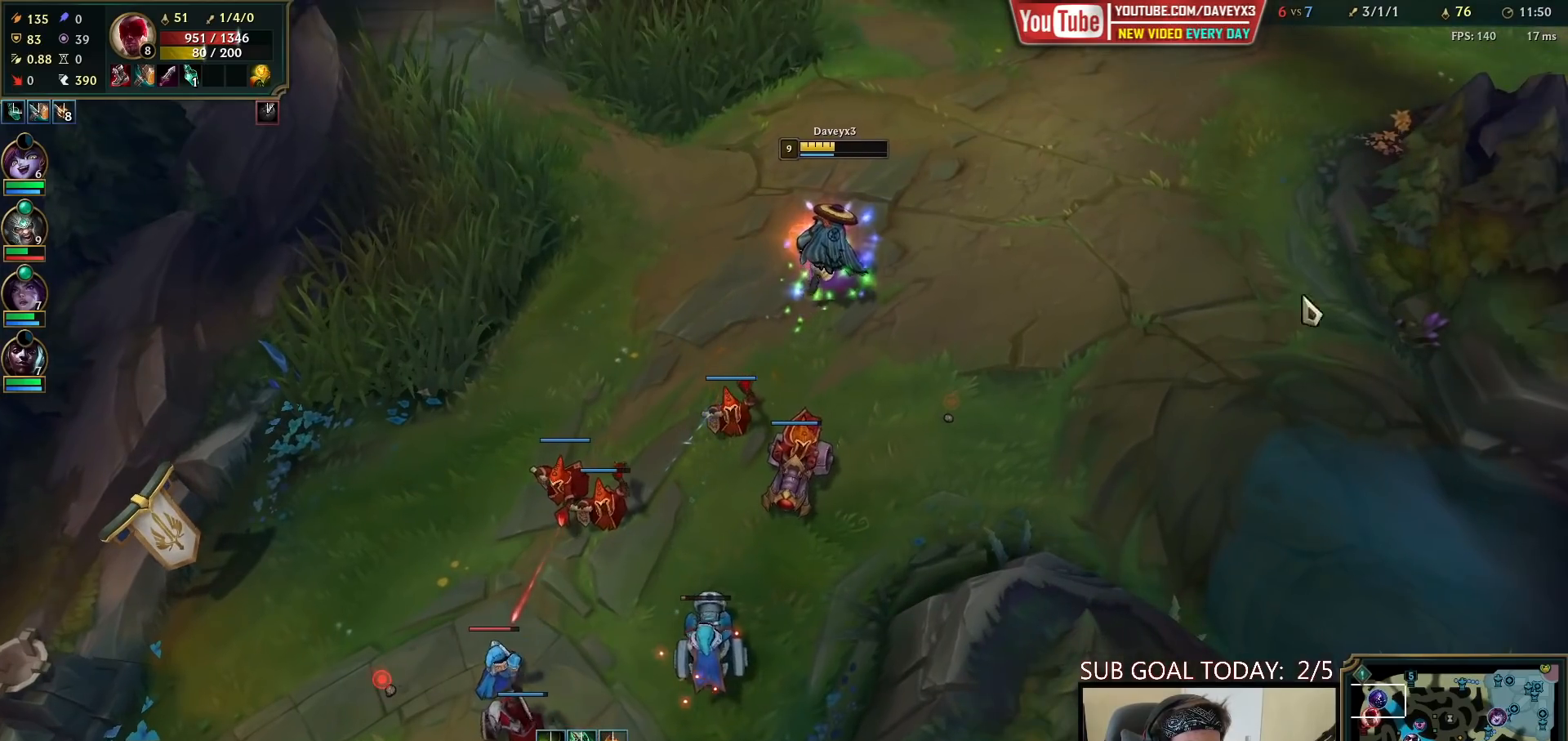
{"keys": [], "mouse": [], "events": [[100, "mouse_right", "down"], [217, "mouse_right", "up"], [300, "mouse_right", "down"], [383, "mouse_right", "up"]]}